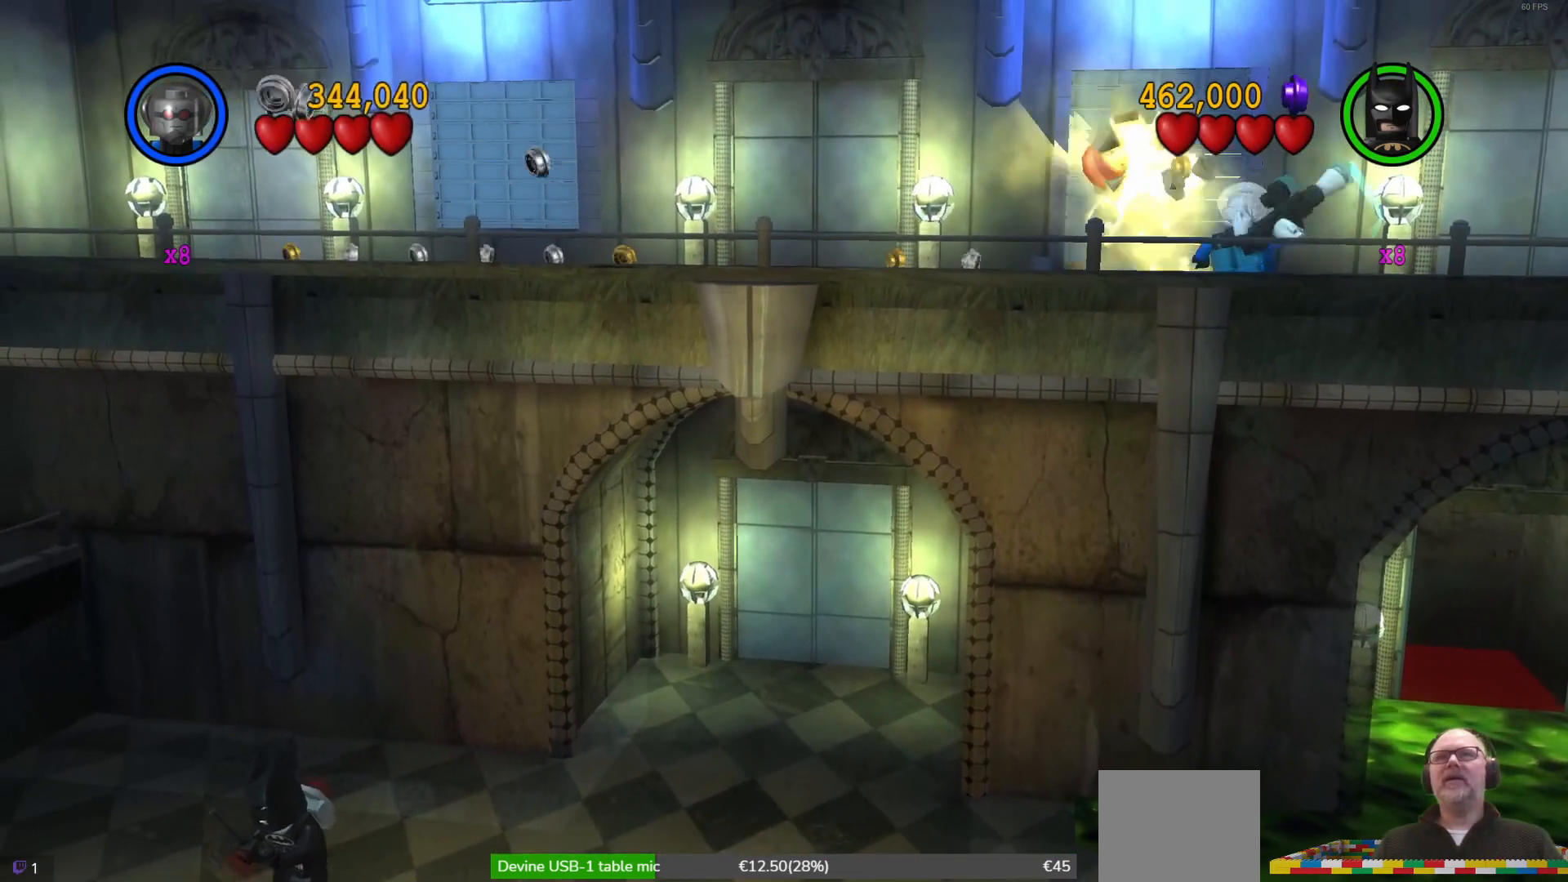
Gameplay with a controller (Xbox layout); each line is a JSON object with the inputs held at the frame after it. "events" lists button and stick changes between this image and that frame as [ms after this image, input, new state], when the widget could be followed in between. Not read: right_stick.
{"buttons": [], "left_stick": "center", "events": []}
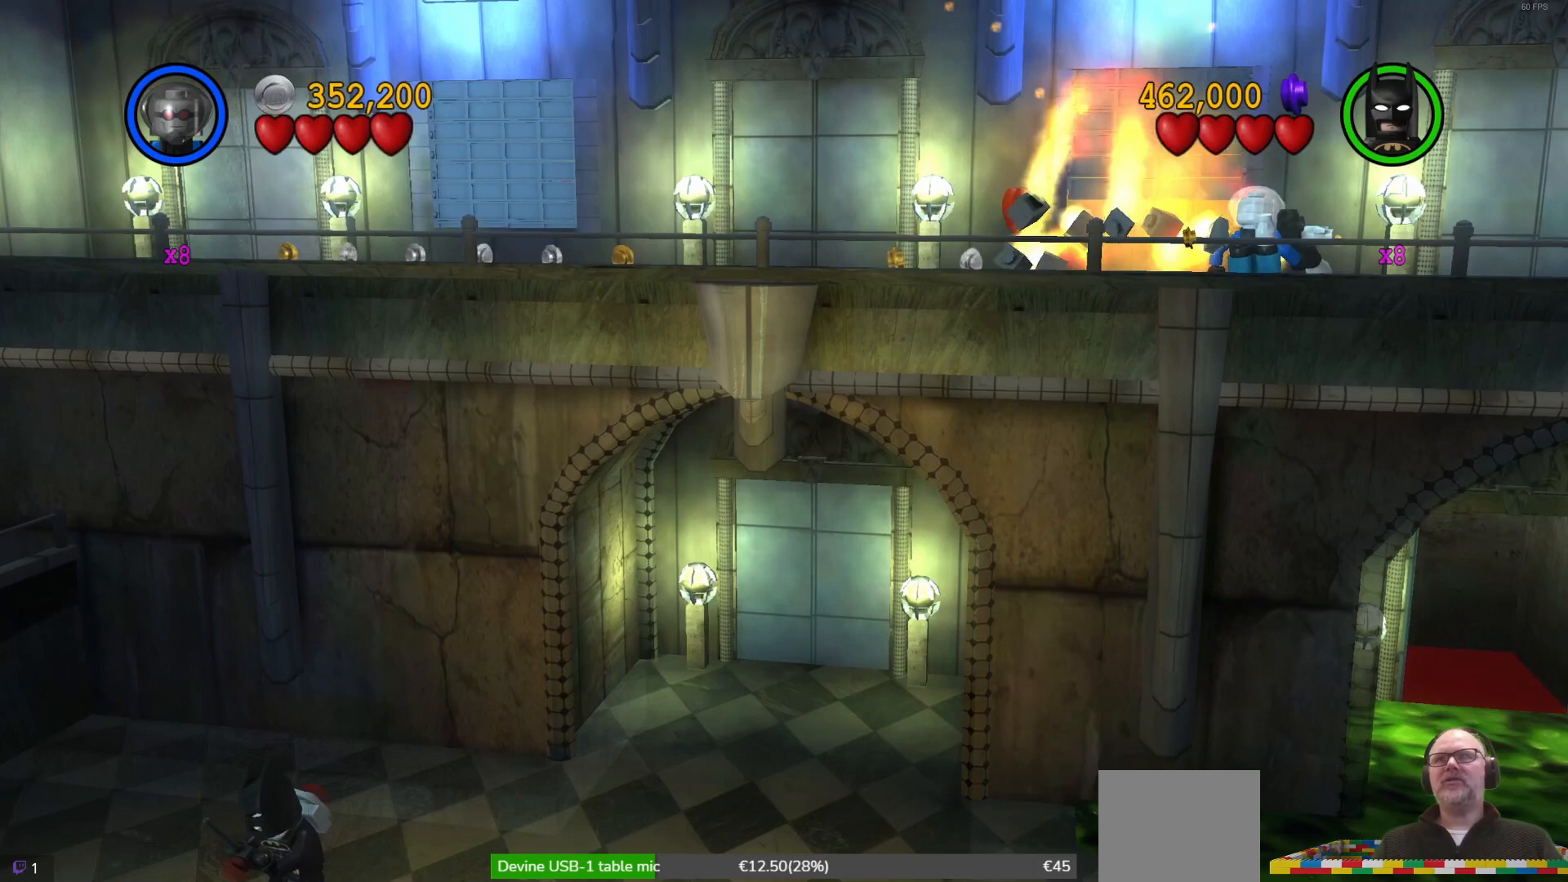
{"buttons": [], "left_stick": "left", "events": [[200, "left_stick", "left"]]}
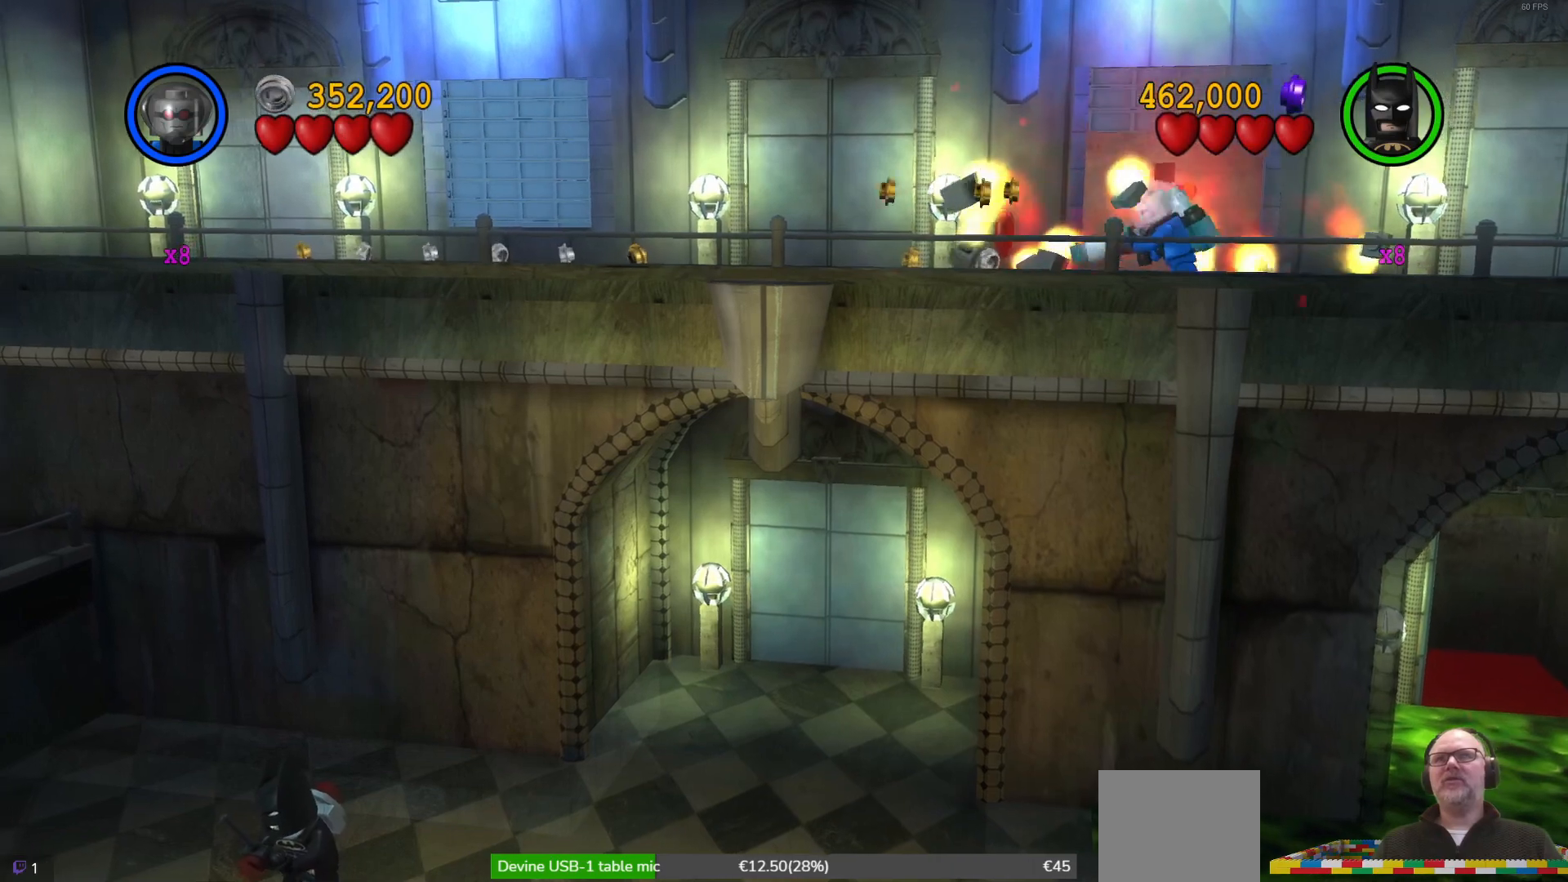
{"buttons": [], "left_stick": "left", "events": []}
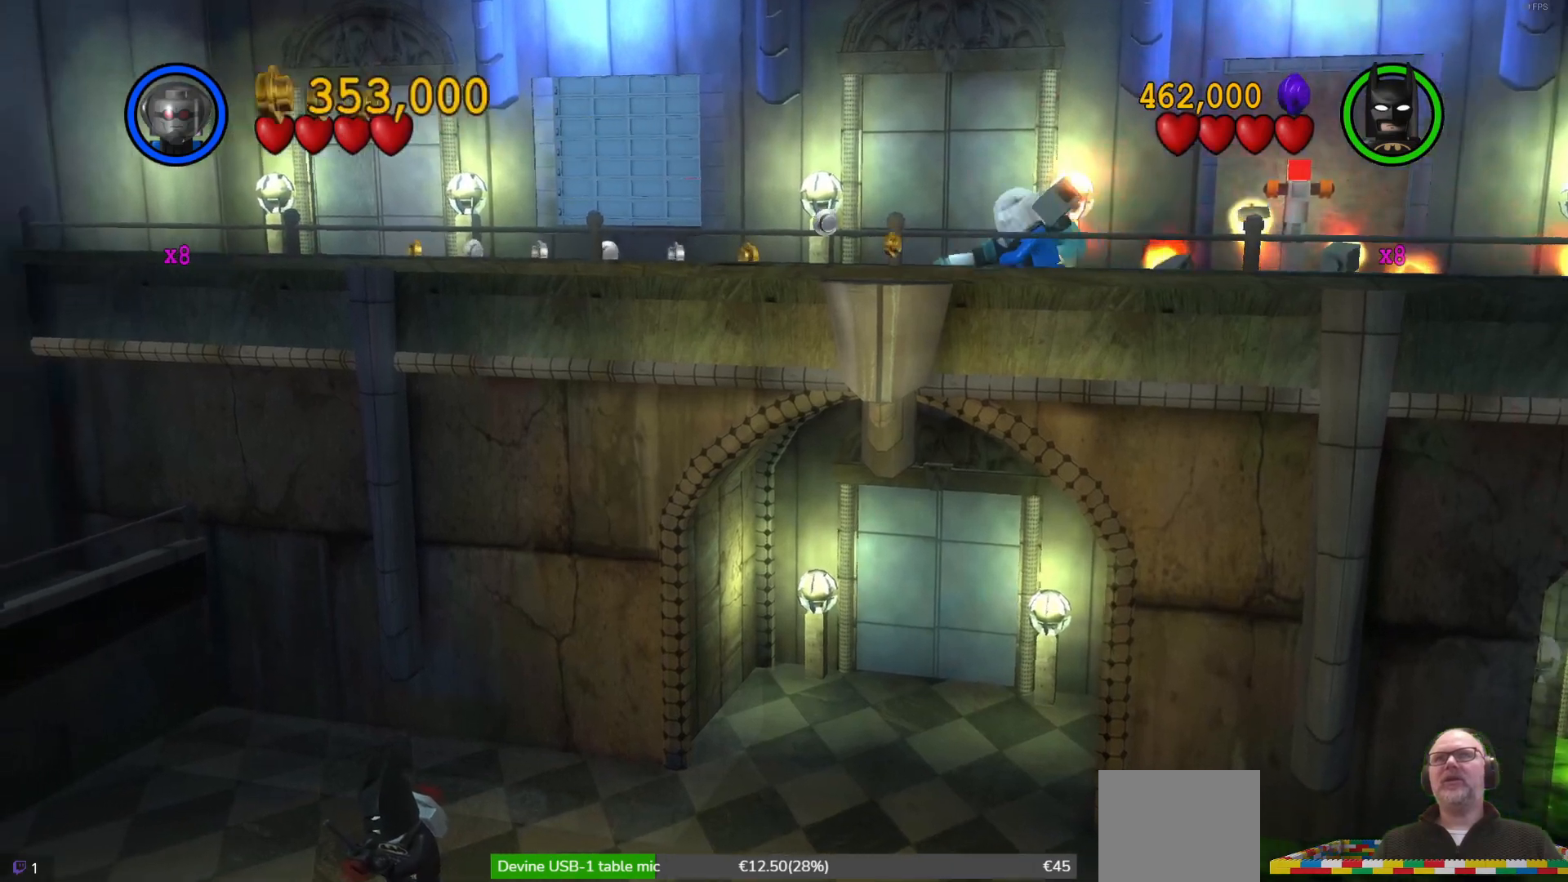
{"buttons": [], "left_stick": "up-left", "events": [[33, "left_stick", "up-left"]]}
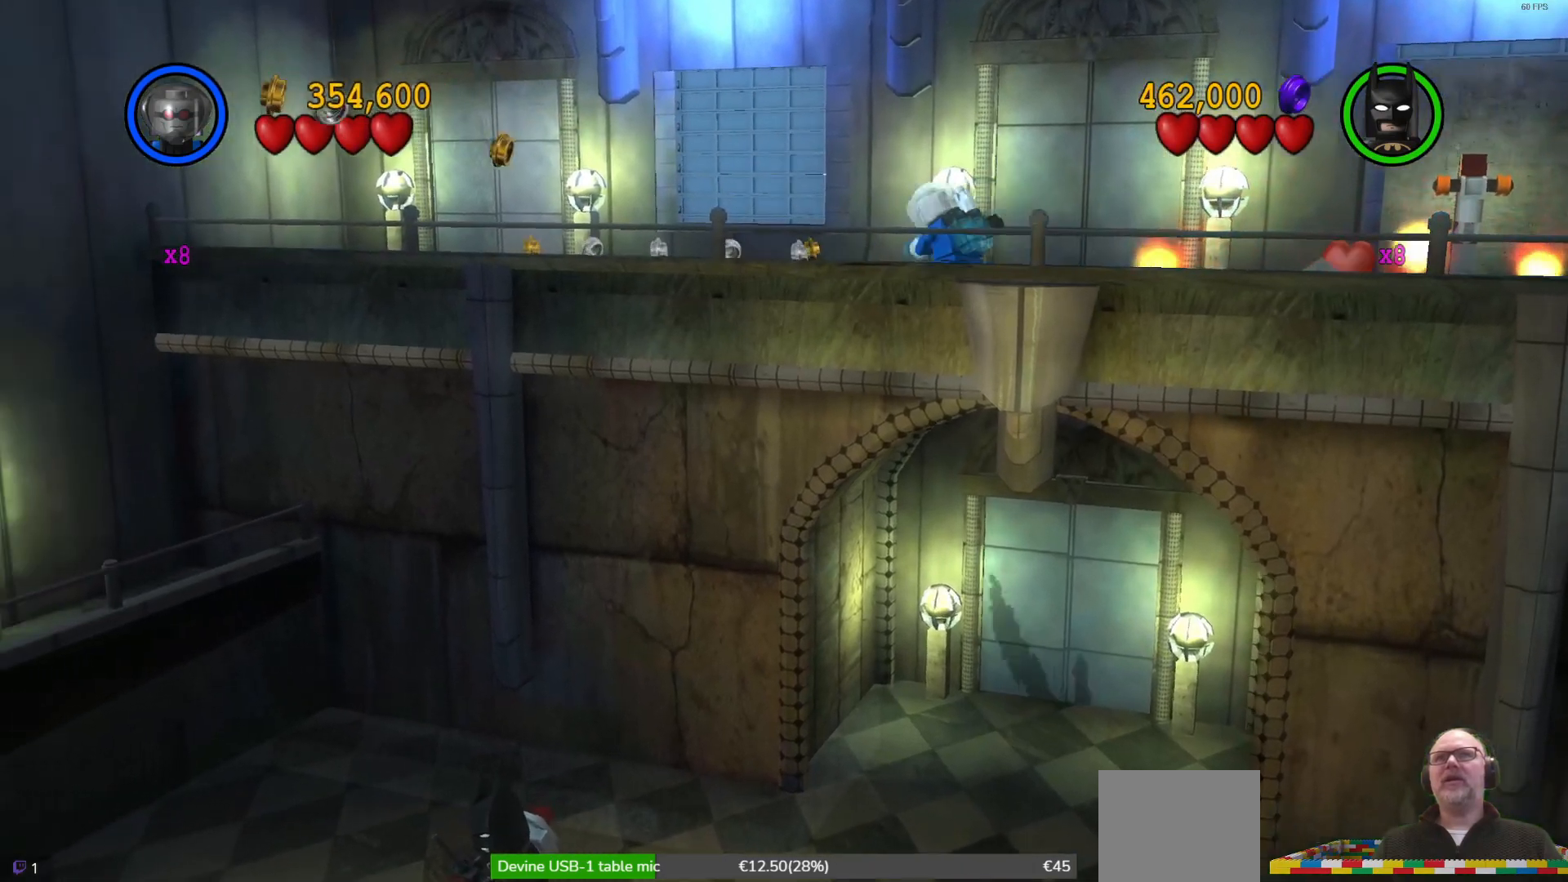
{"buttons": [], "left_stick": "up-left", "events": [[67, "left_stick", "left"], [400, "left_stick", "up-left"]]}
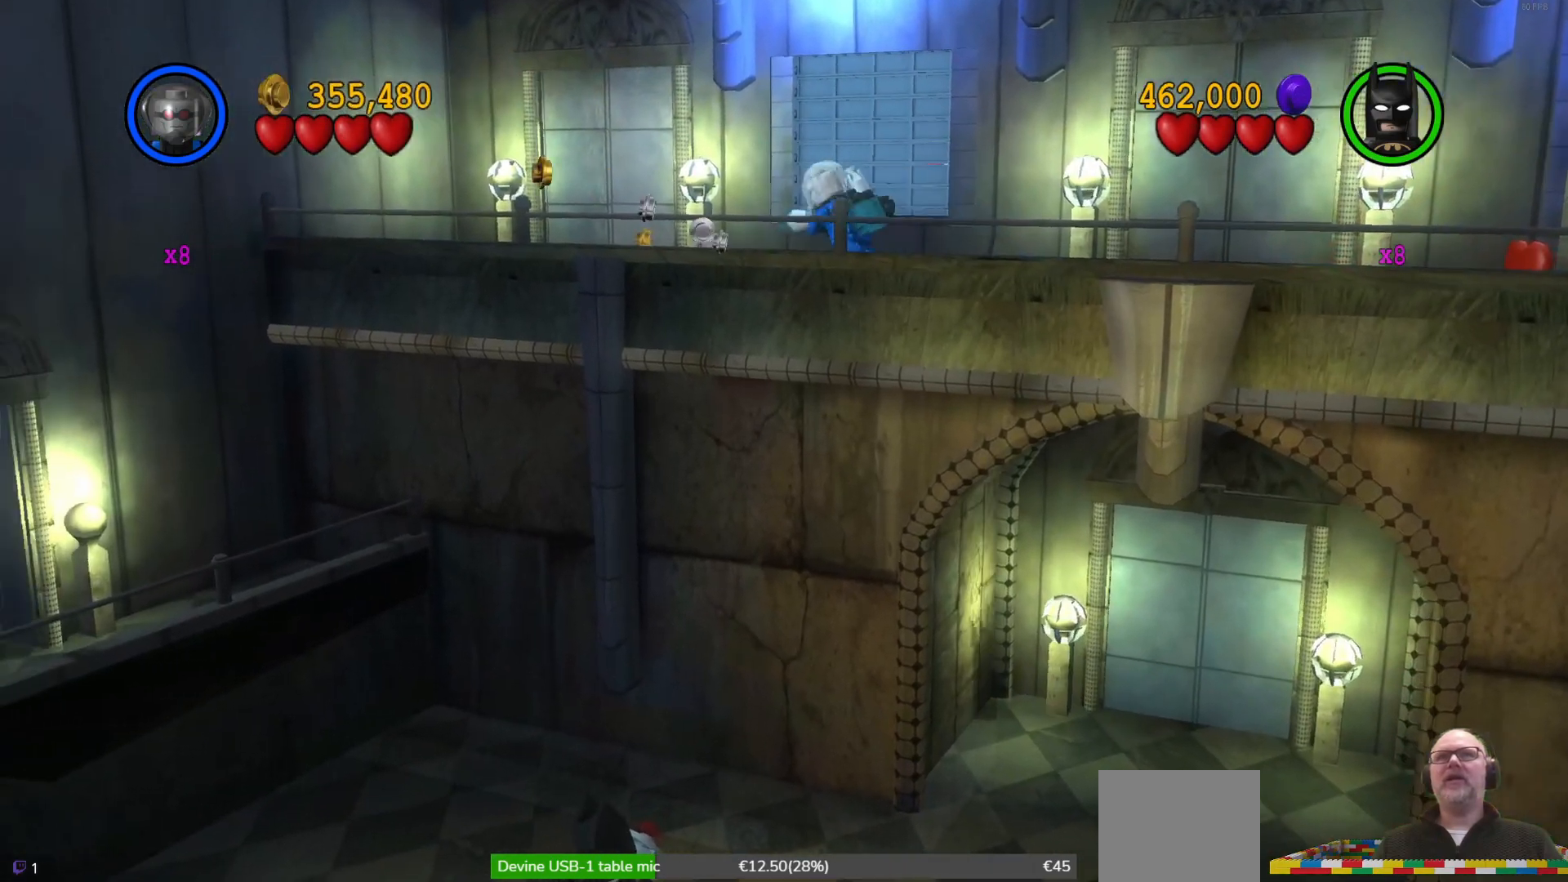
{"buttons": [], "left_stick": "up-left", "events": []}
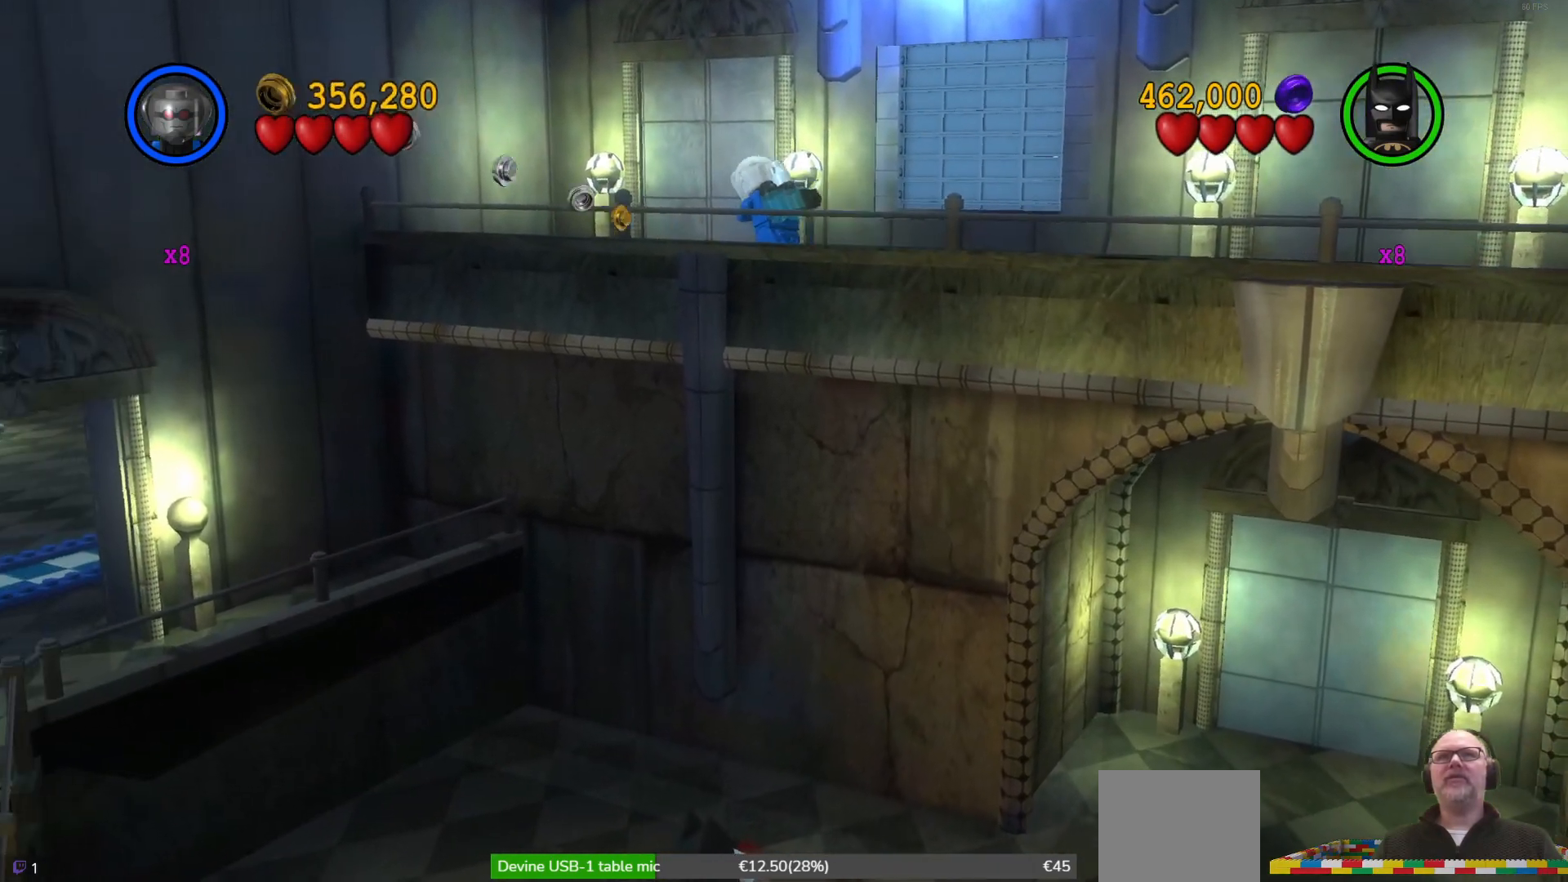
{"buttons": [], "left_stick": "down-right", "events": [[33, "left_stick", "up"], [200, "left_stick", "right"], [333, "left_stick", "down-right"]]}
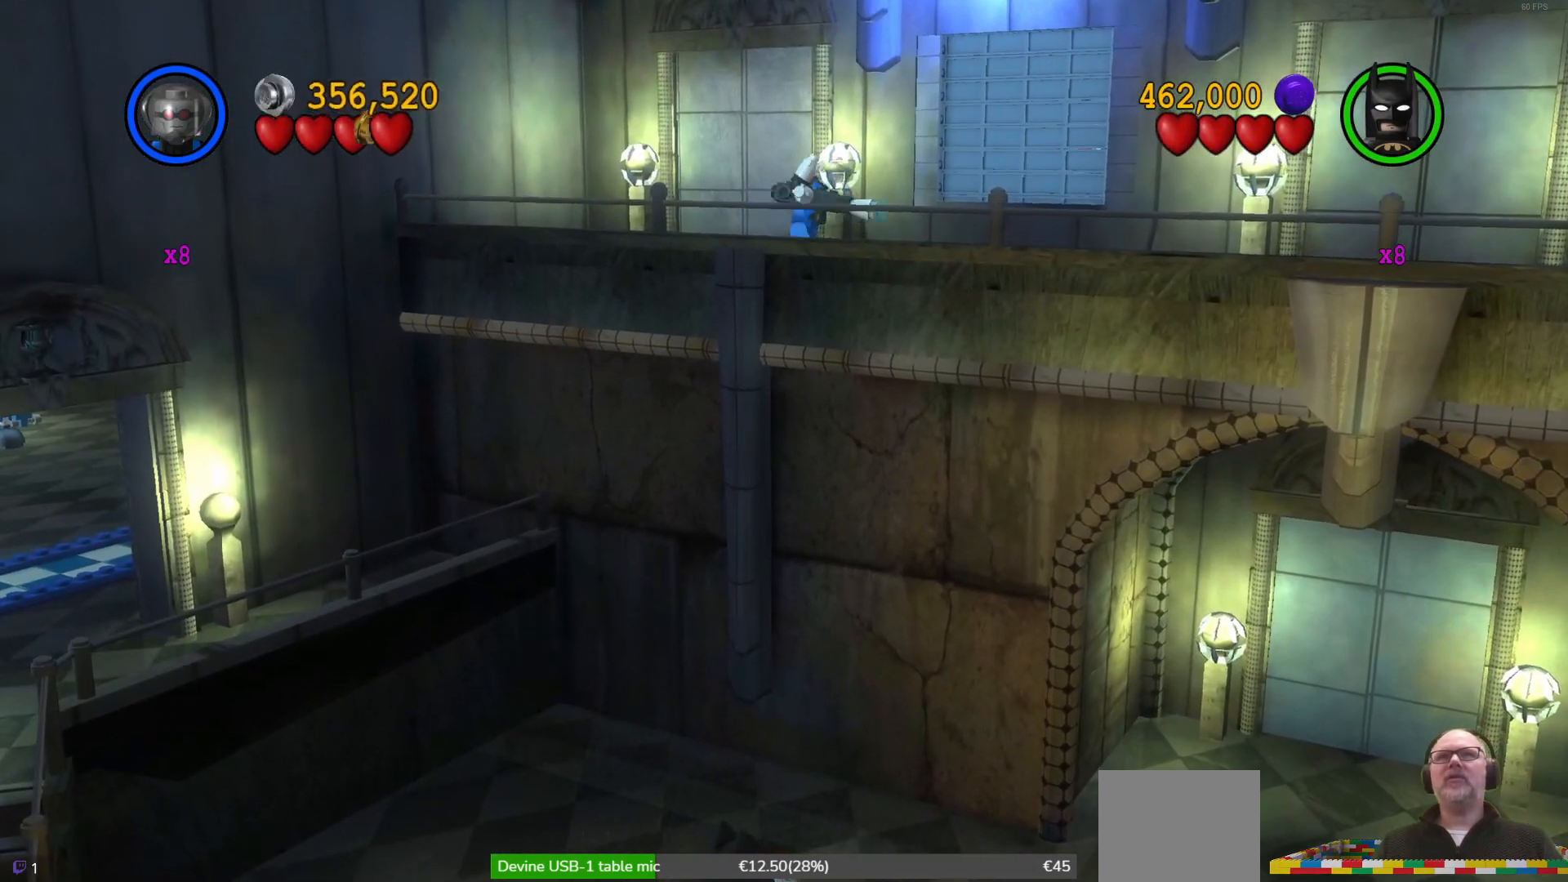
{"buttons": [], "left_stick": "down-right", "events": []}
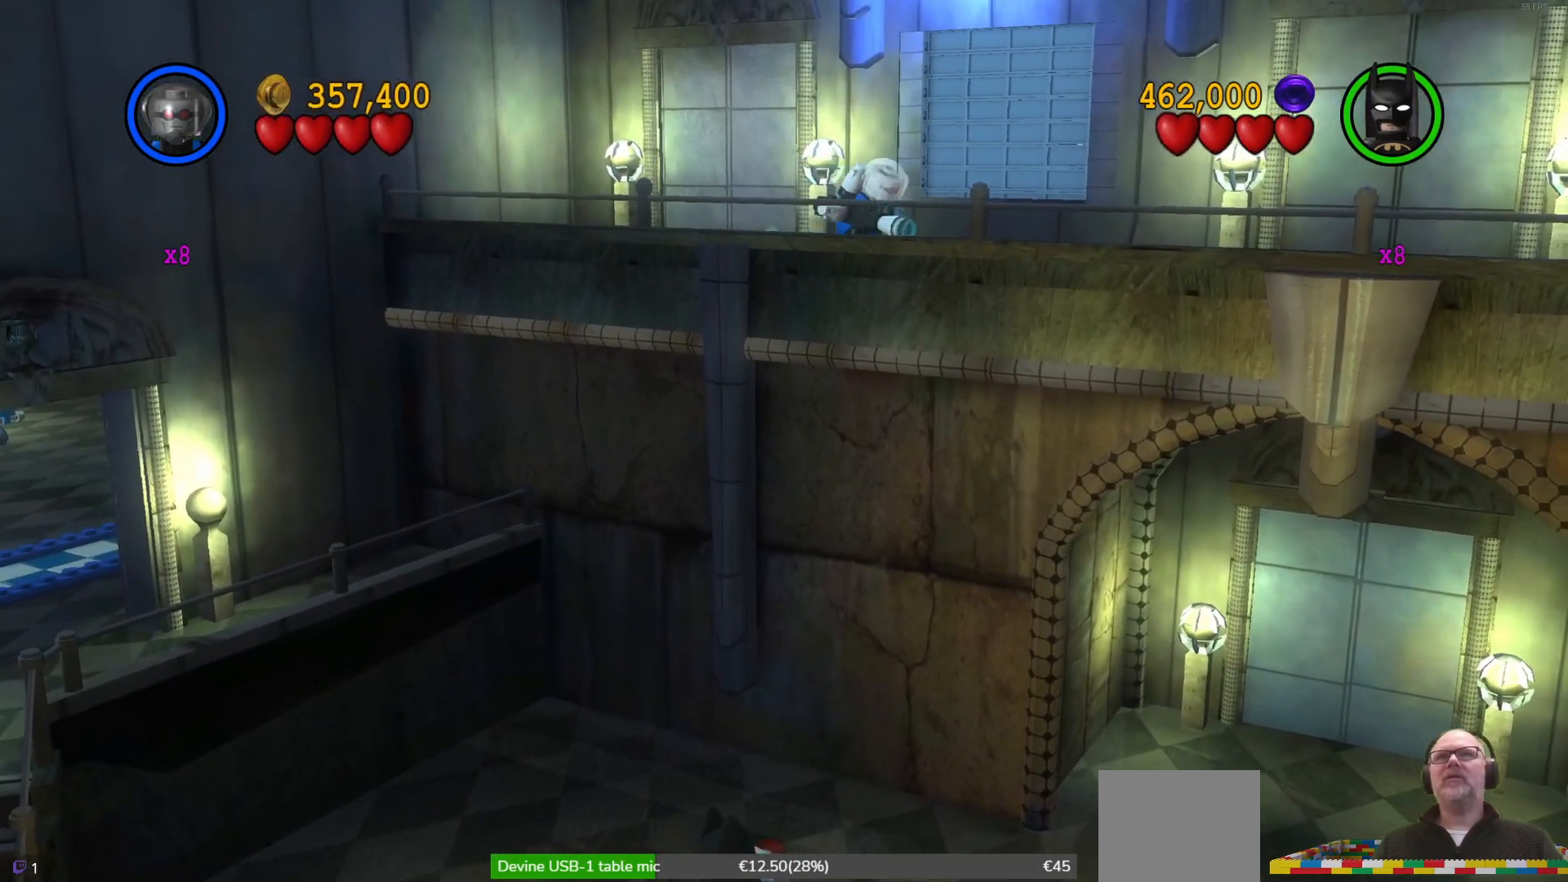
{"buttons": ["X"], "left_stick": "up", "events": [[133, "left_stick", "up-right"], [267, "X", "down"], [267, "left_stick", "up"], [400, "X", "up"], [467, "X", "down"]]}
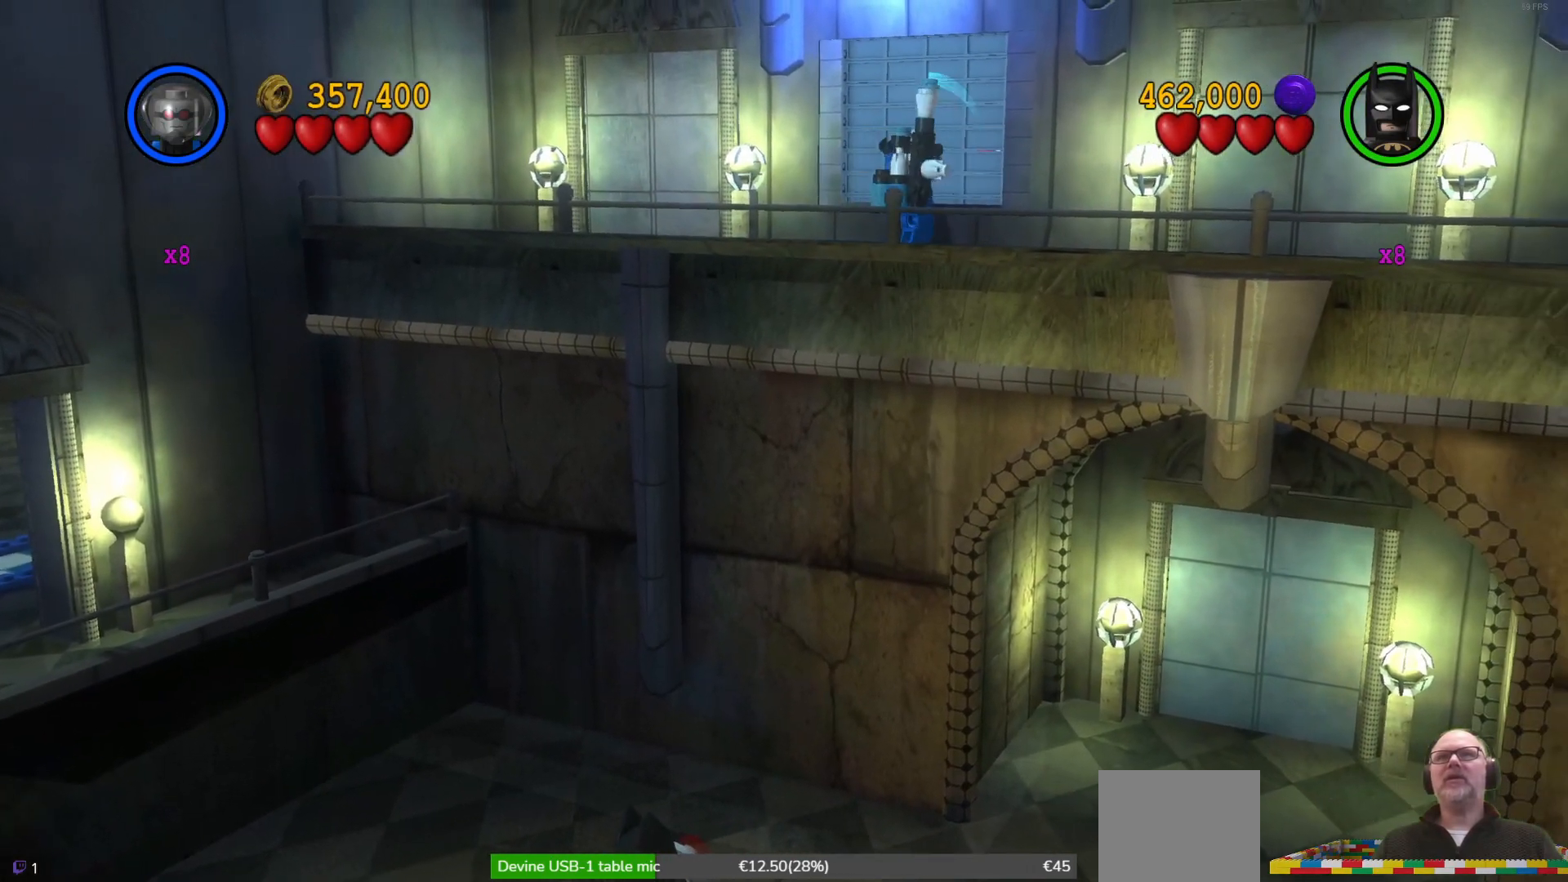
{"buttons": [], "left_stick": "center", "events": [[33, "X", "up"], [133, "X", "down"], [167, "left_stick", "center"], [233, "X", "up"]]}
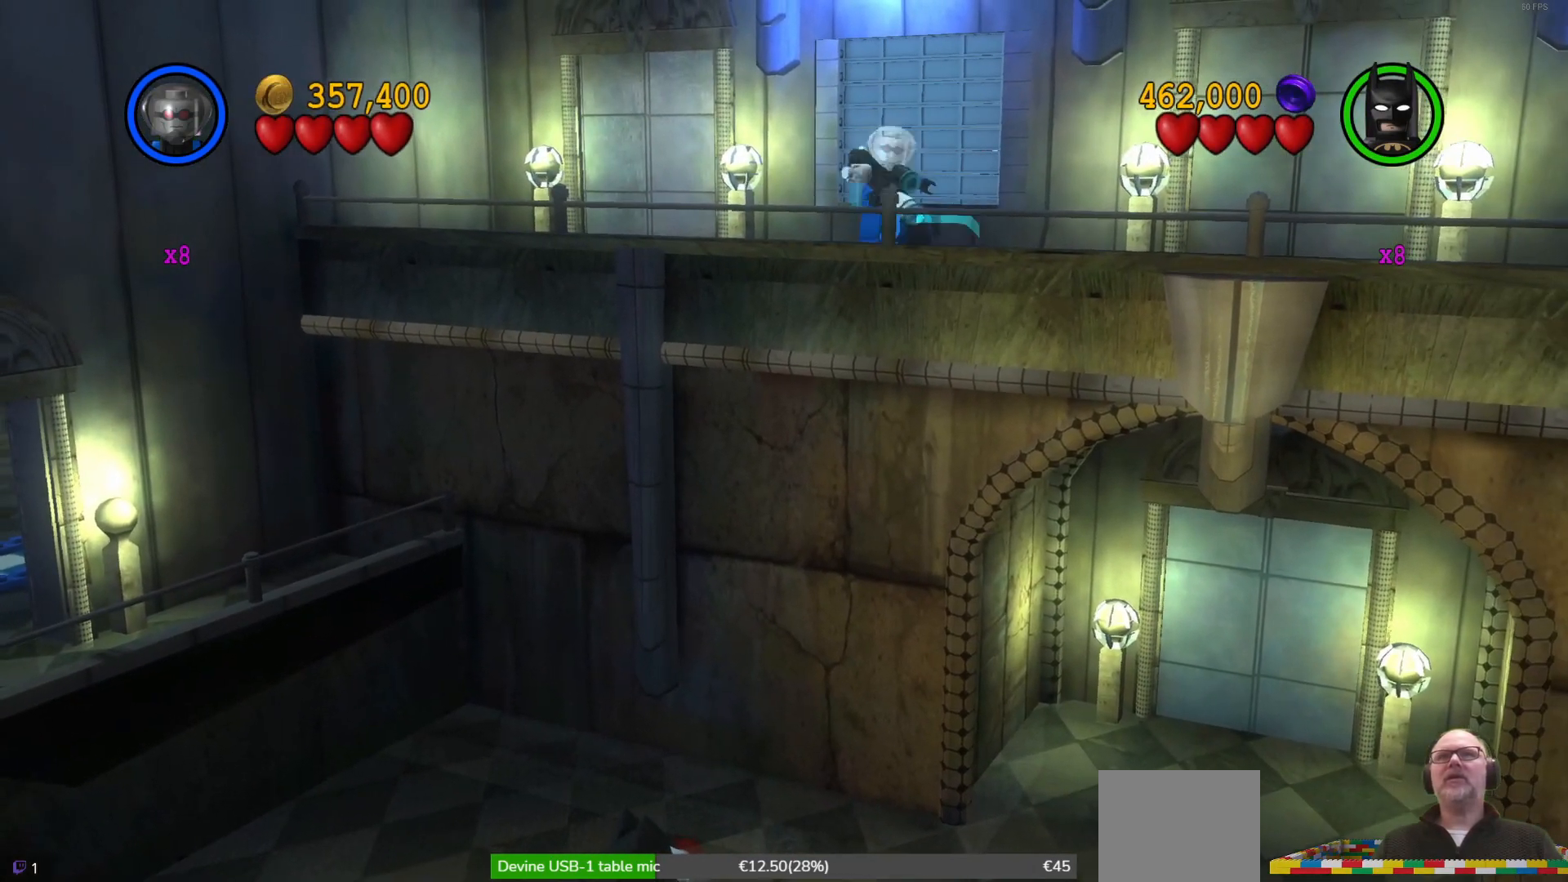
{"buttons": [], "left_stick": "center", "events": [[100, "X", "down"], [167, "X", "up"]]}
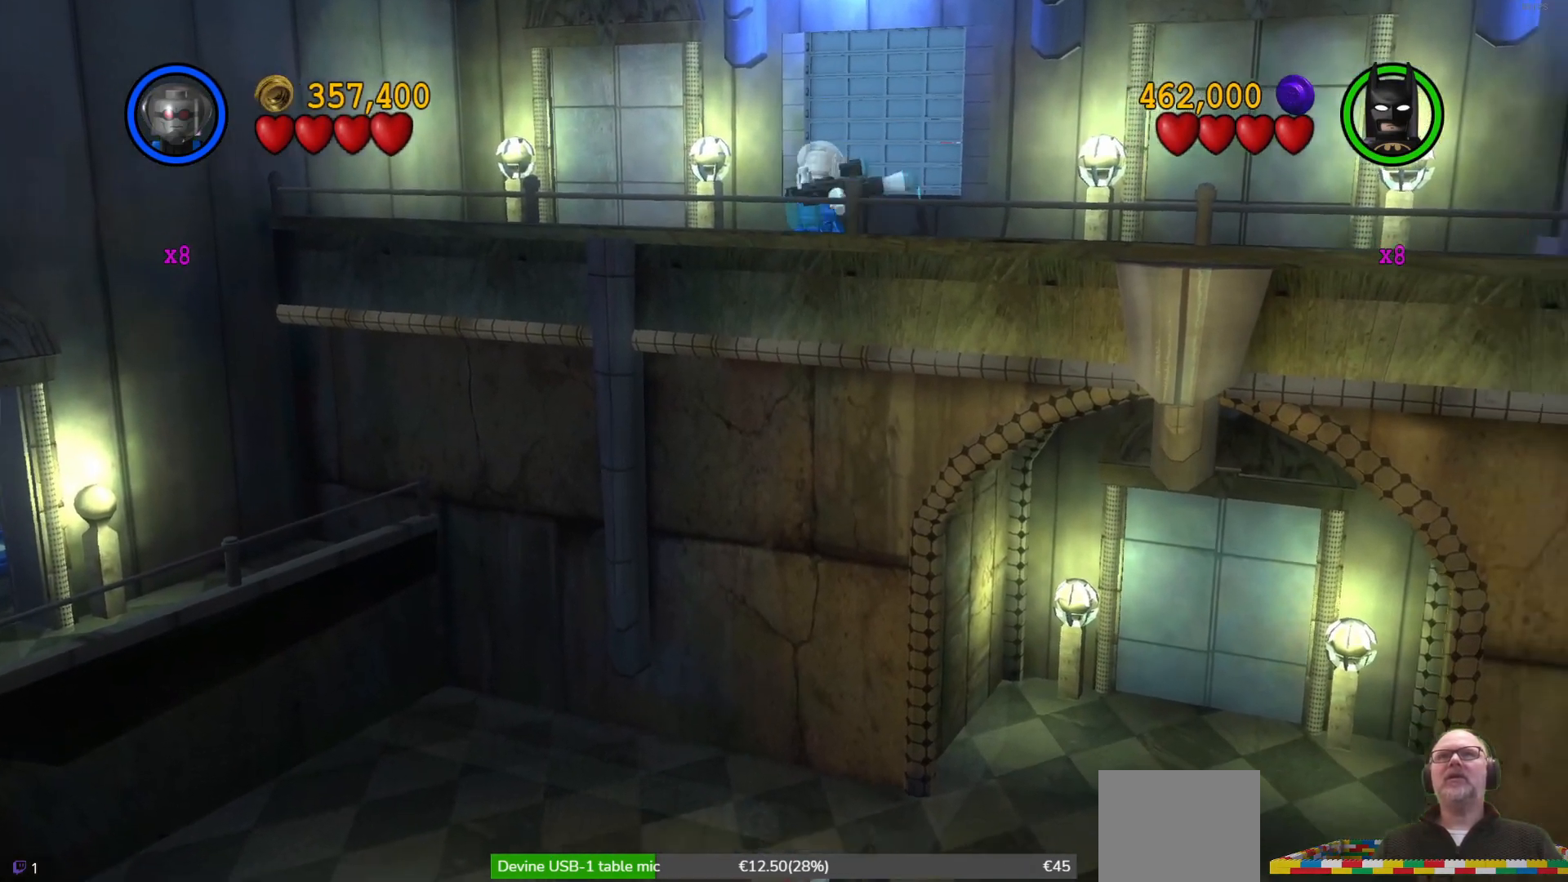
{"buttons": [], "left_stick": "center", "events": []}
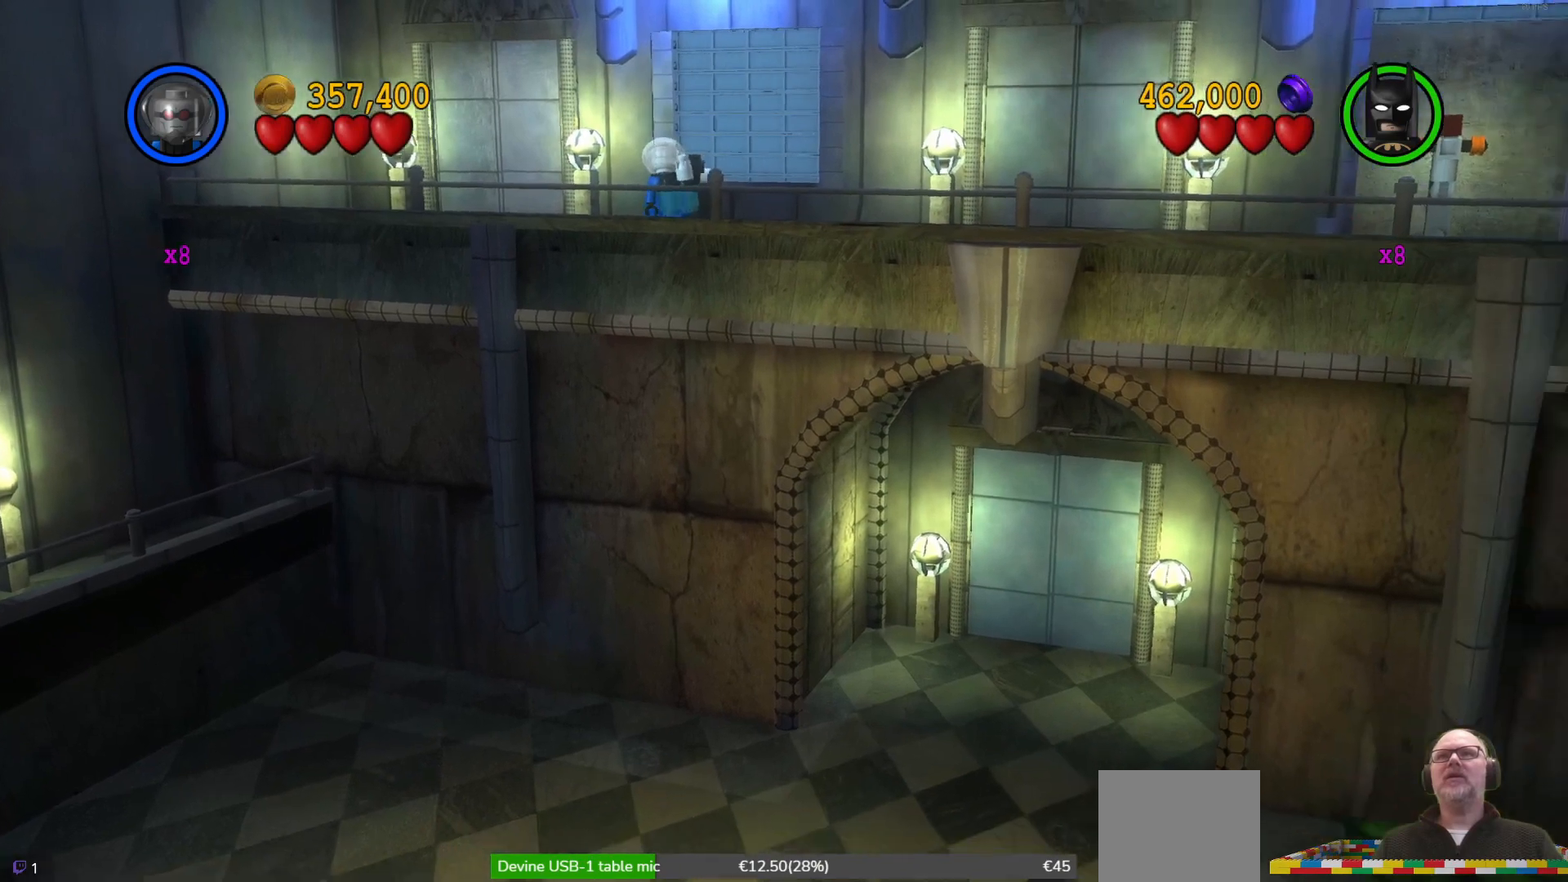
{"buttons": [], "left_stick": "center", "events": []}
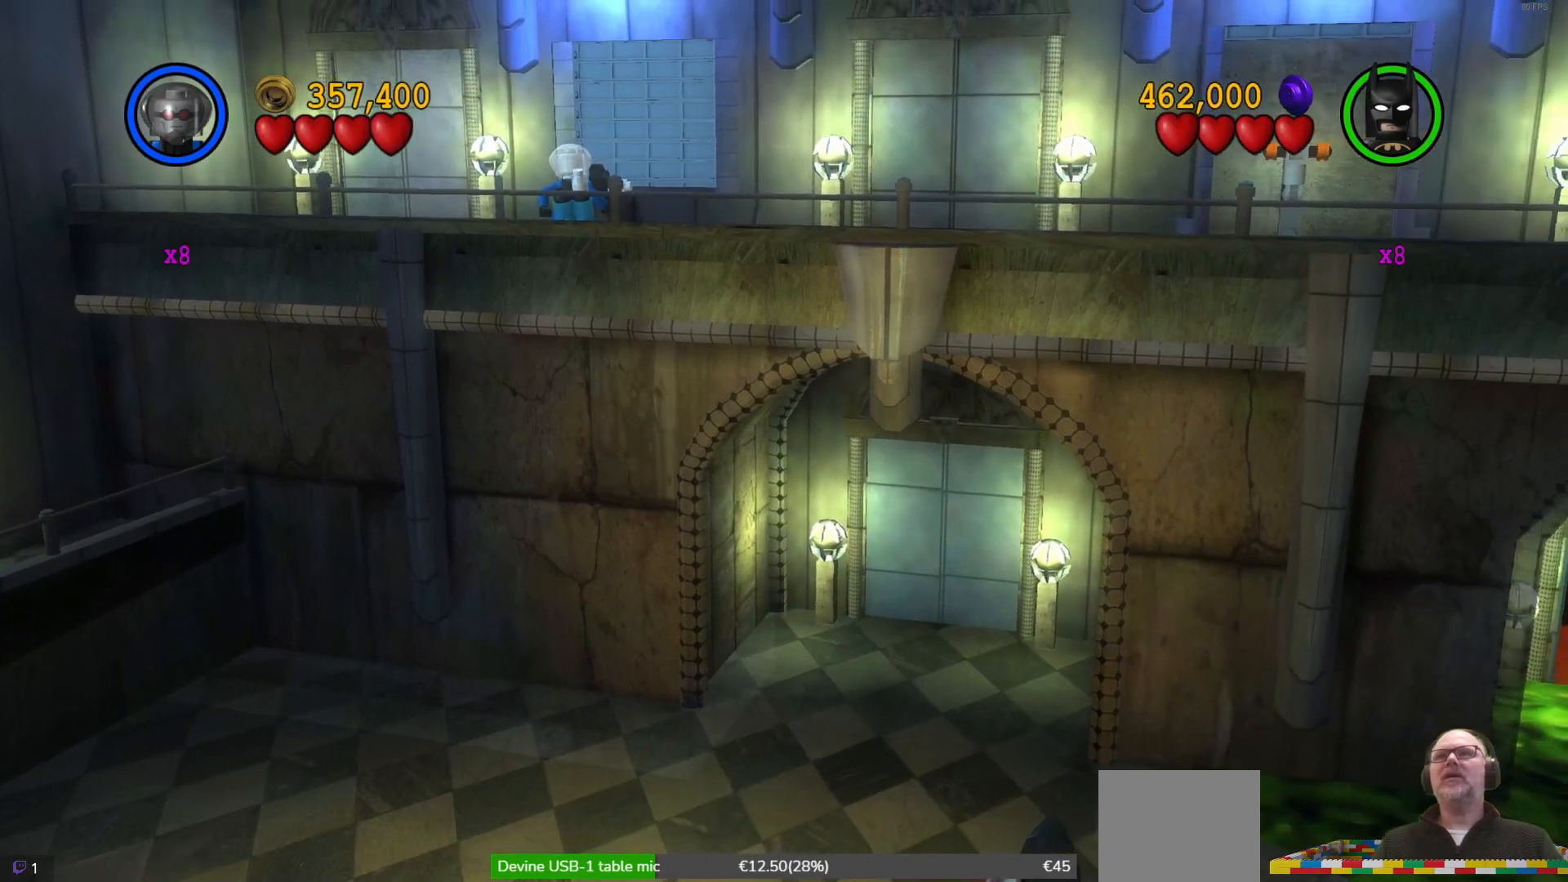
{"buttons": [], "left_stick": "down-right", "events": [[67, "left_stick", "down-right"]]}
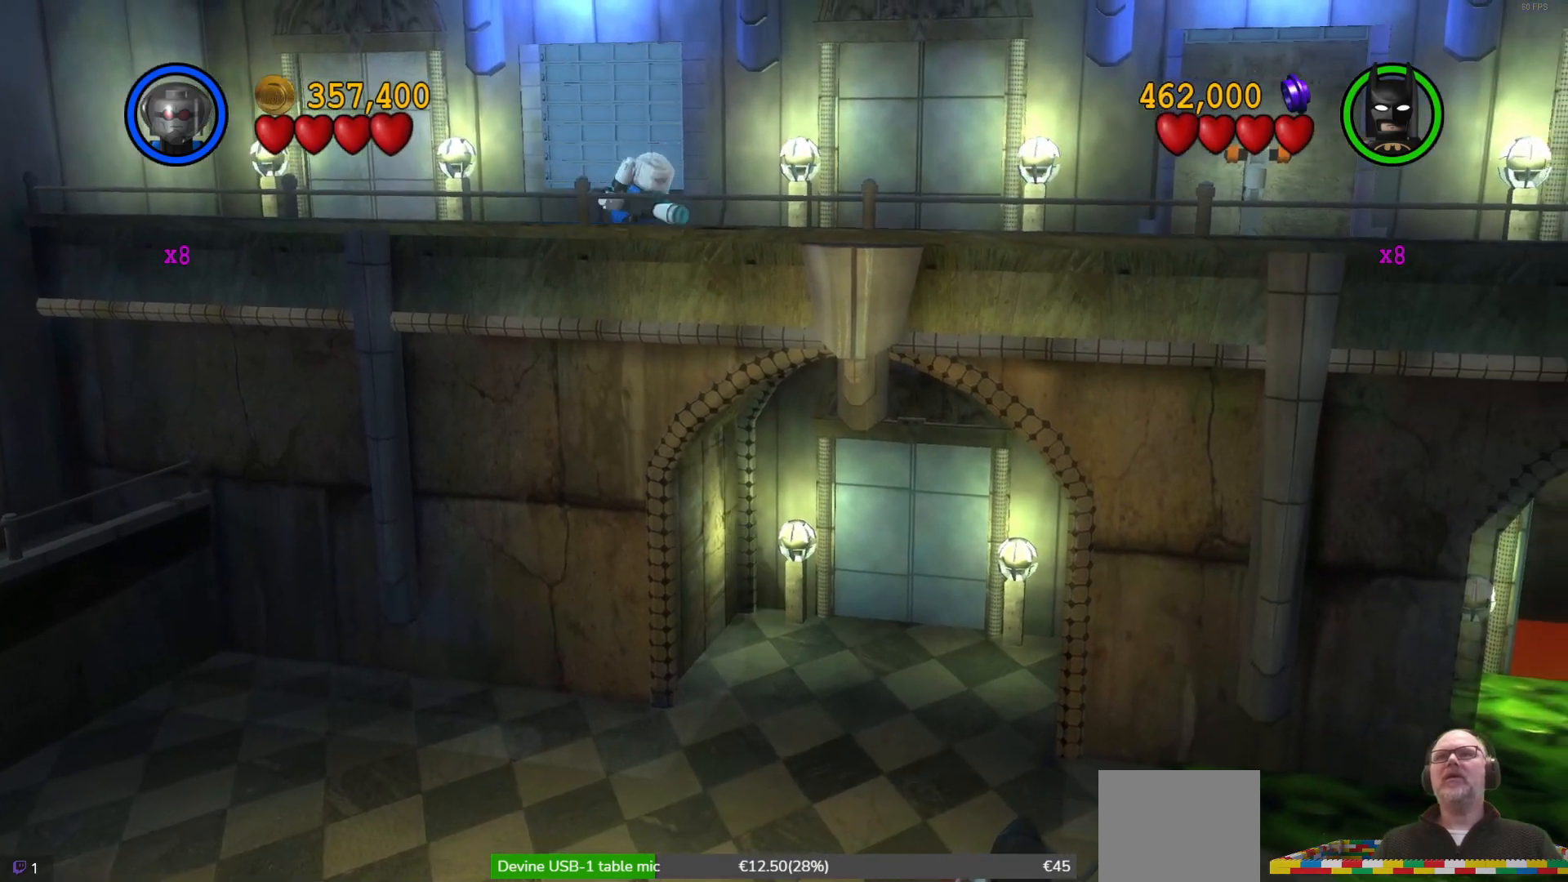
{"buttons": [], "left_stick": "right", "events": [[167, "left_stick", "right"]]}
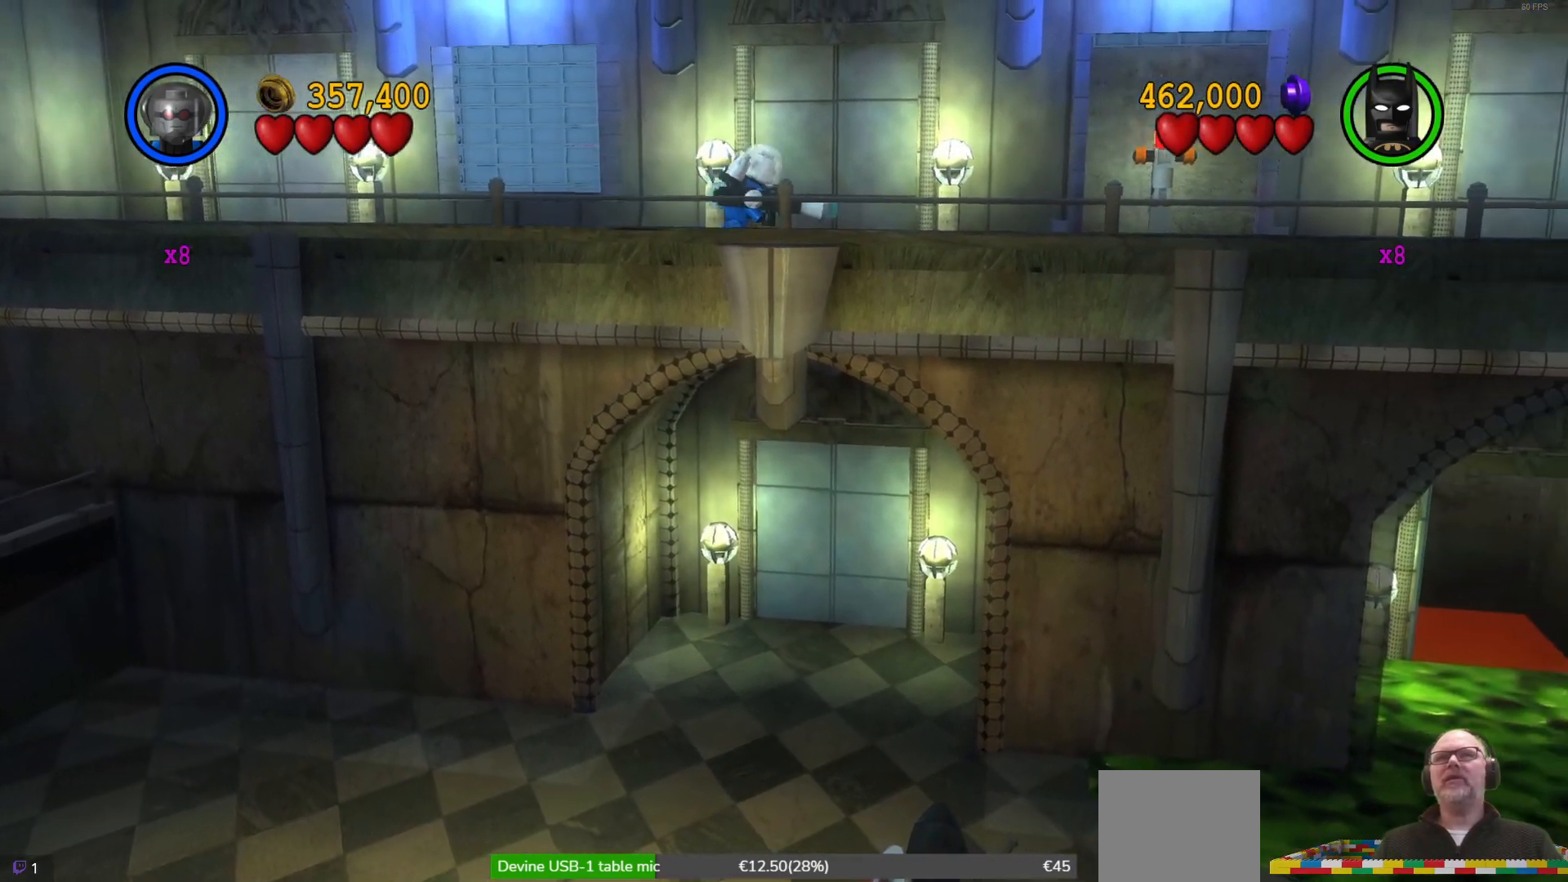
{"buttons": [], "left_stick": "right", "events": []}
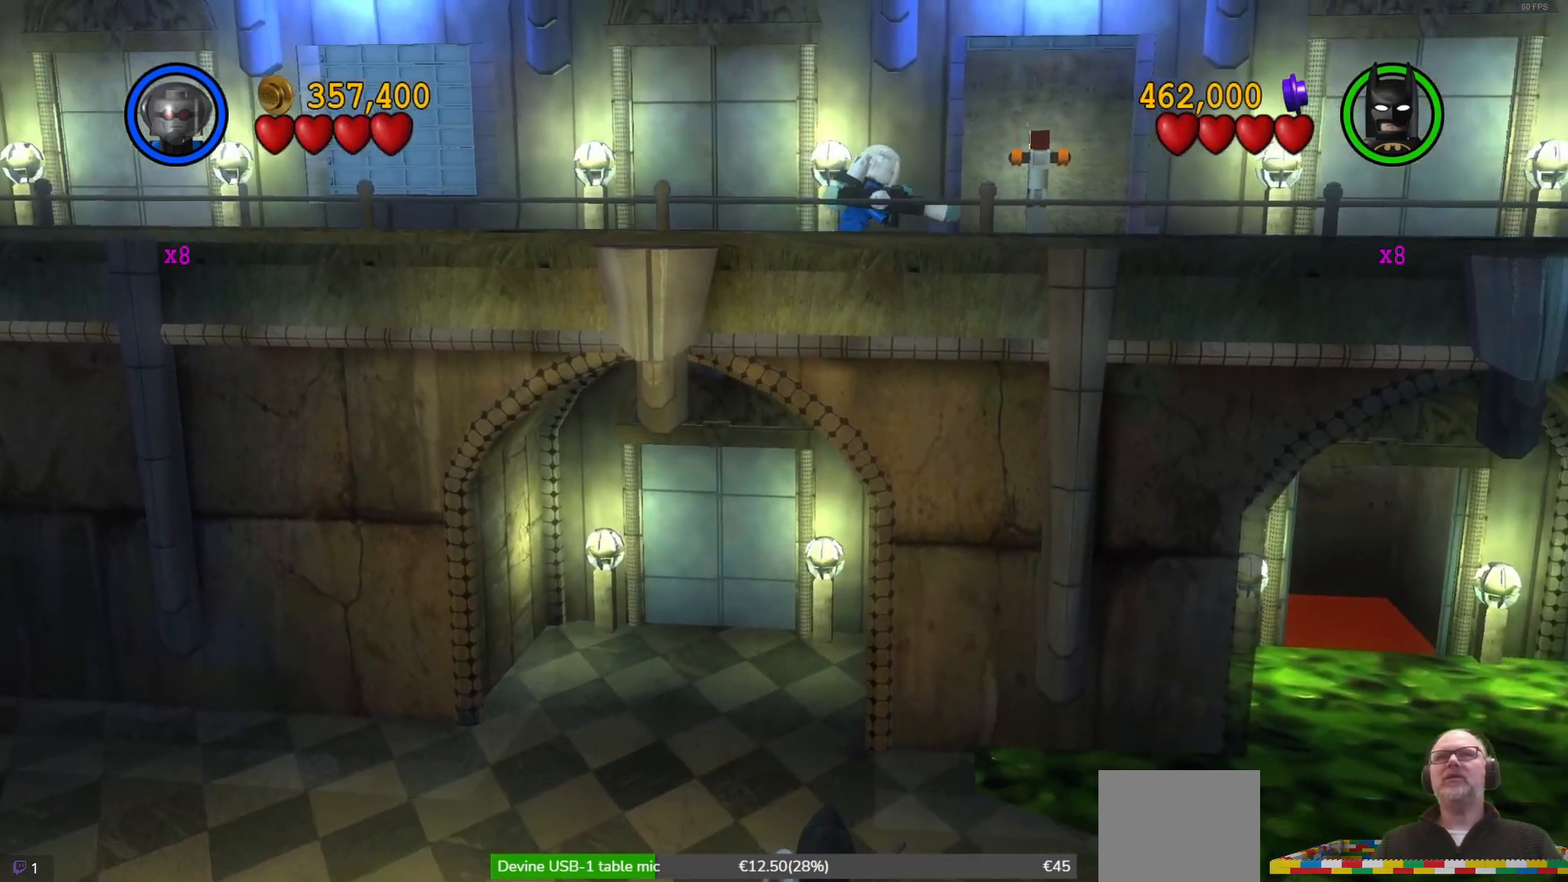
{"buttons": [], "left_stick": "up", "events": [[167, "left_stick", "up-right"], [400, "left_stick", "up"]]}
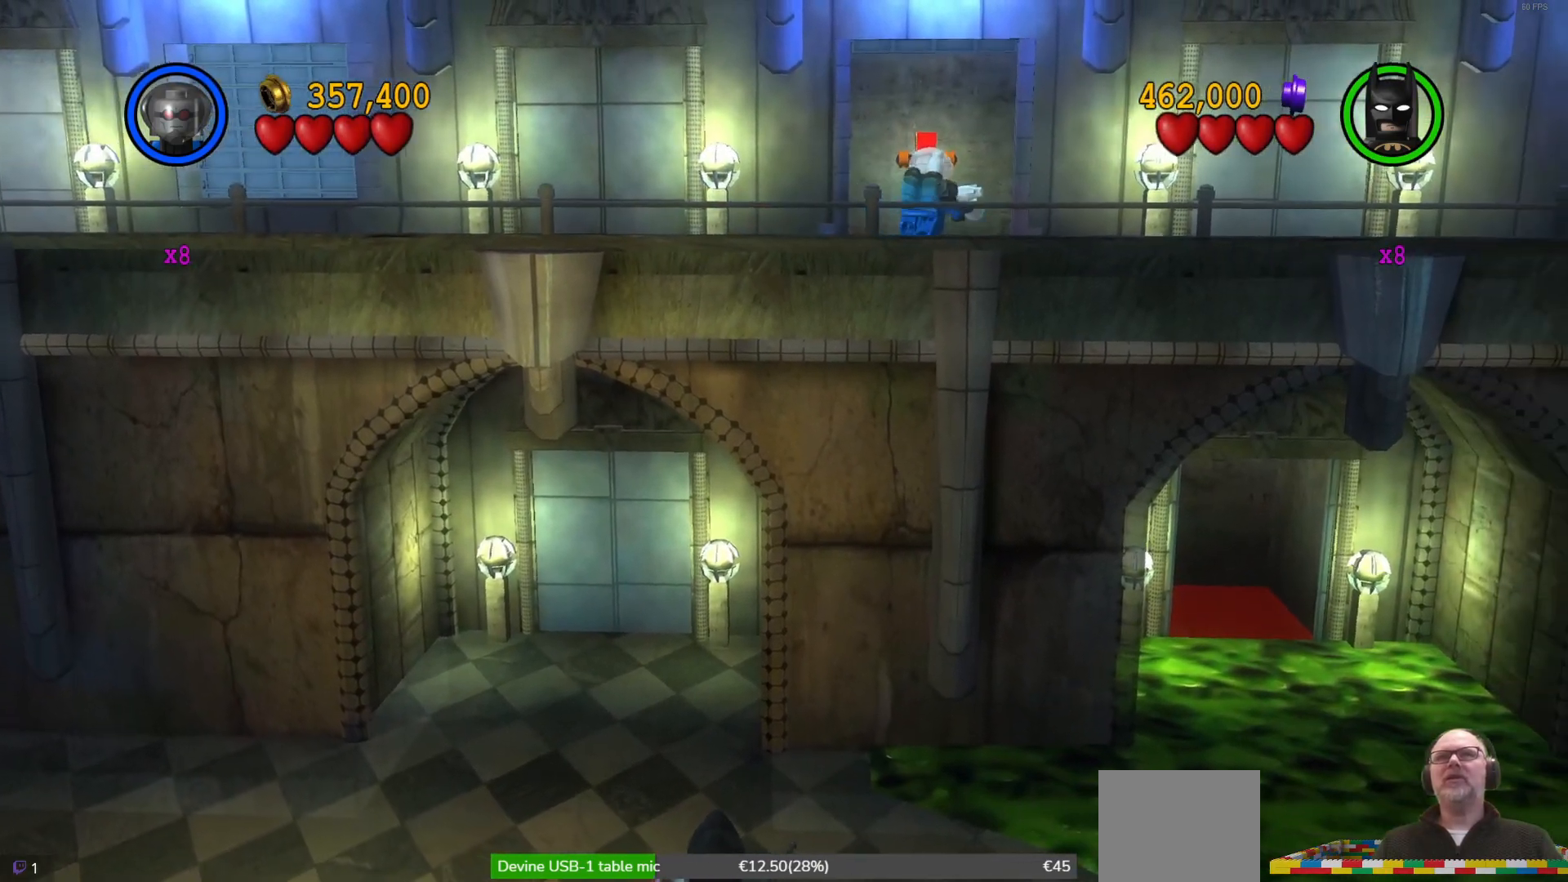
{"buttons": [], "left_stick": "center", "events": [[267, "B", "down"], [433, "B", "up"], [500, "left_stick", "center"]]}
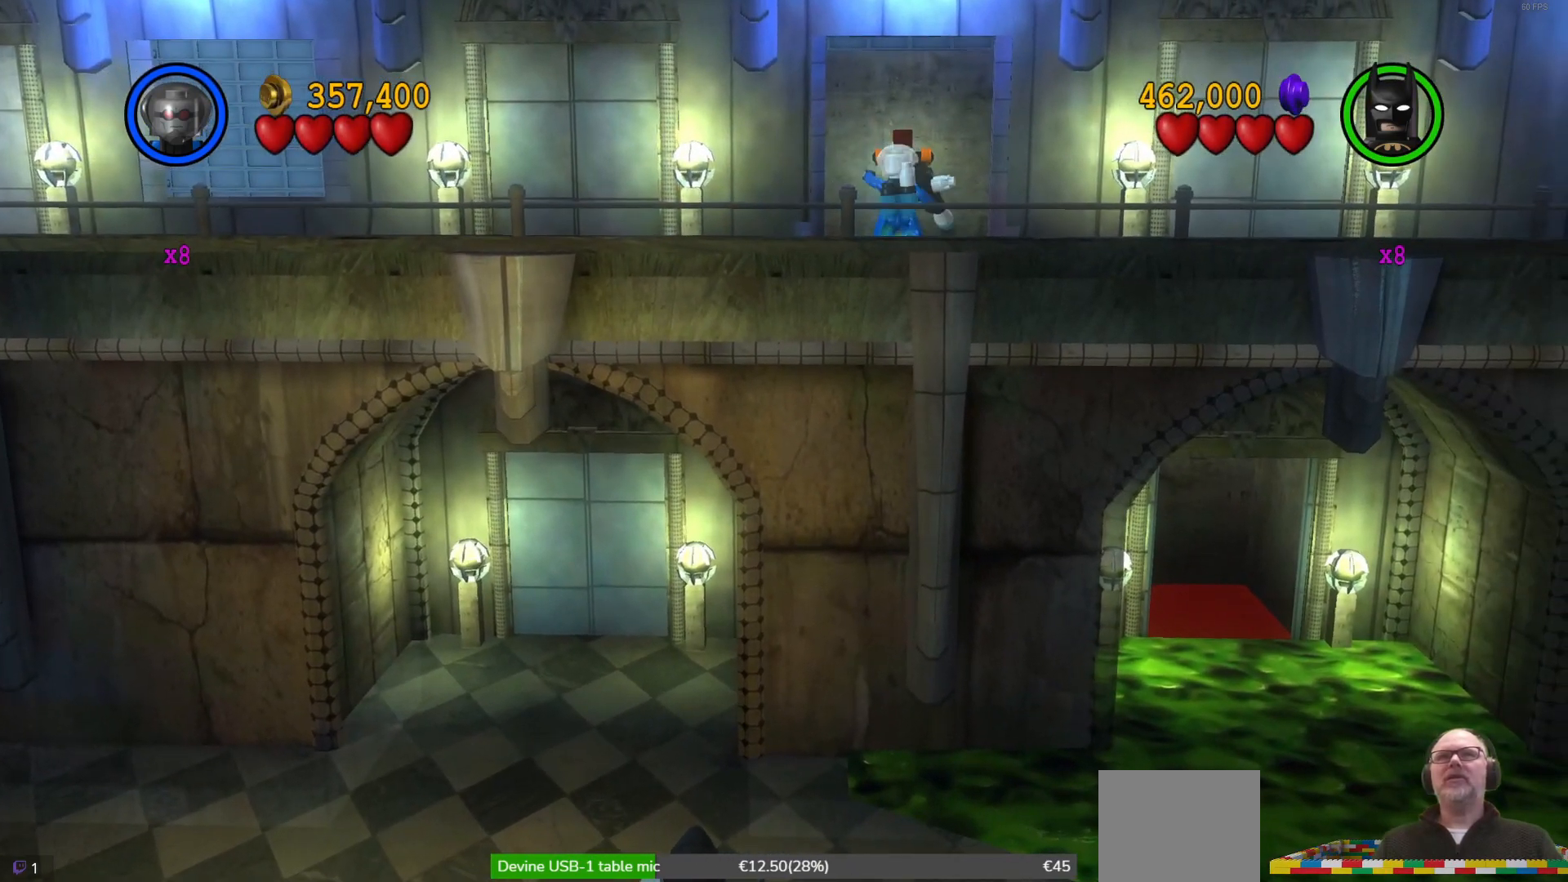
{"buttons": [], "left_stick": "center", "events": []}
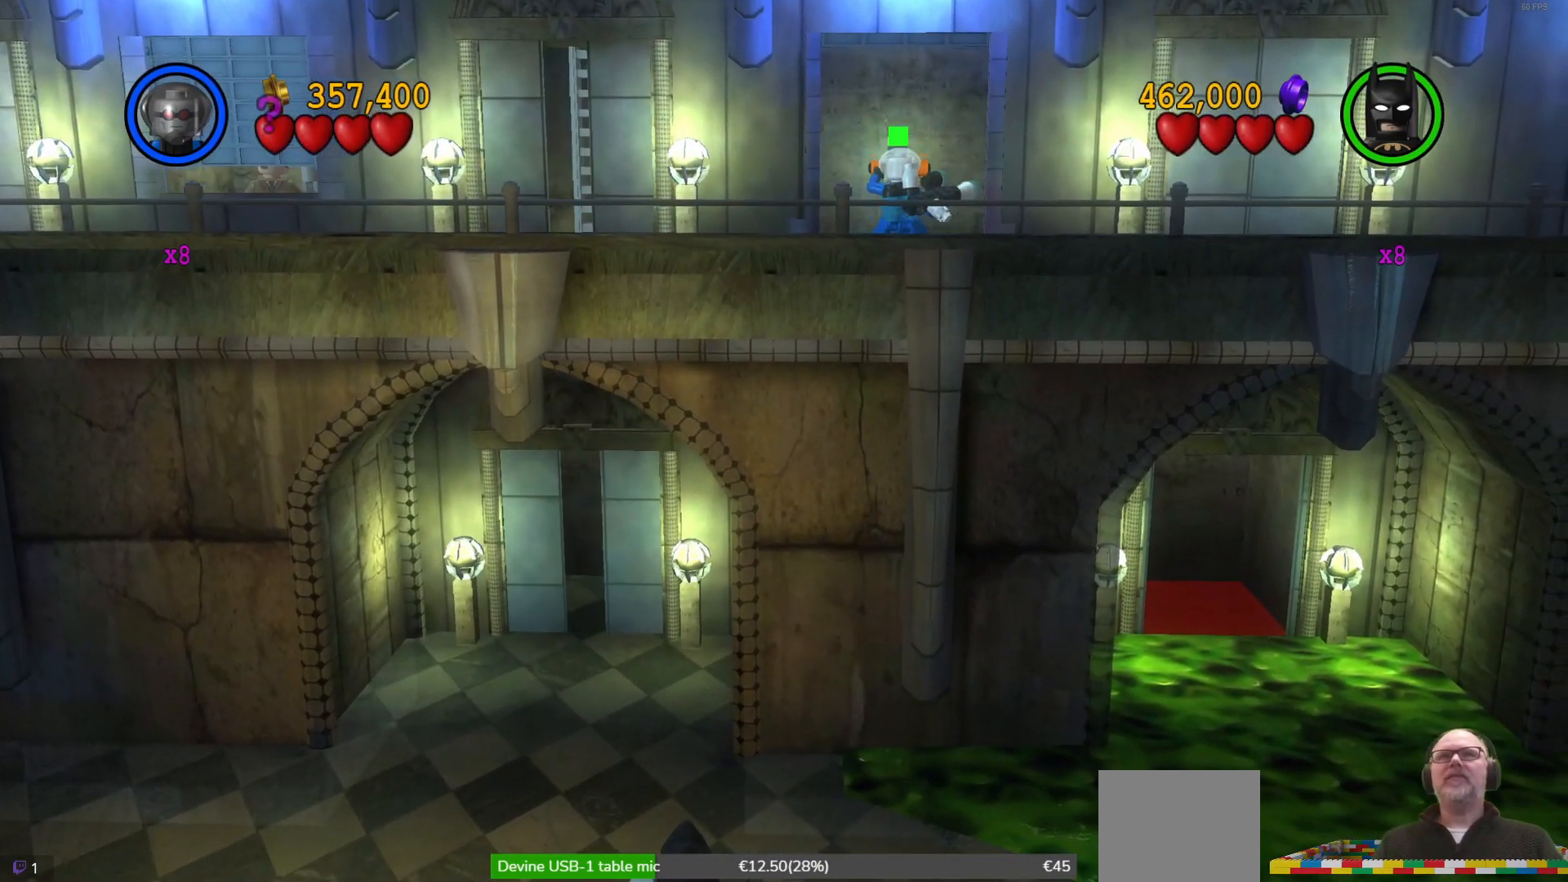
{"buttons": [], "left_stick": "center", "events": []}
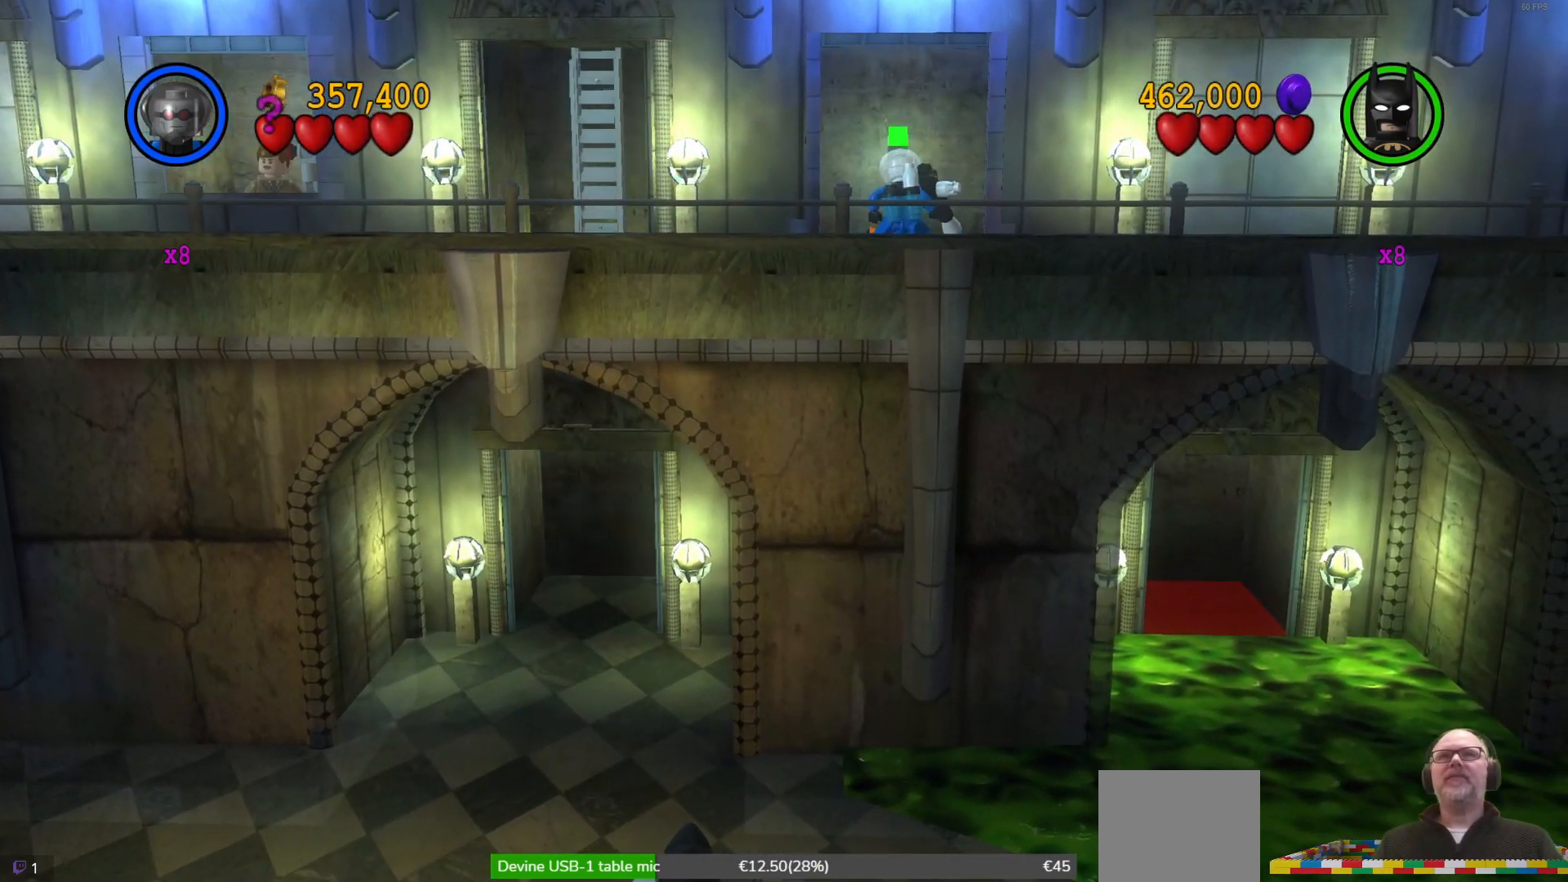
{"buttons": [], "left_stick": "center", "events": []}
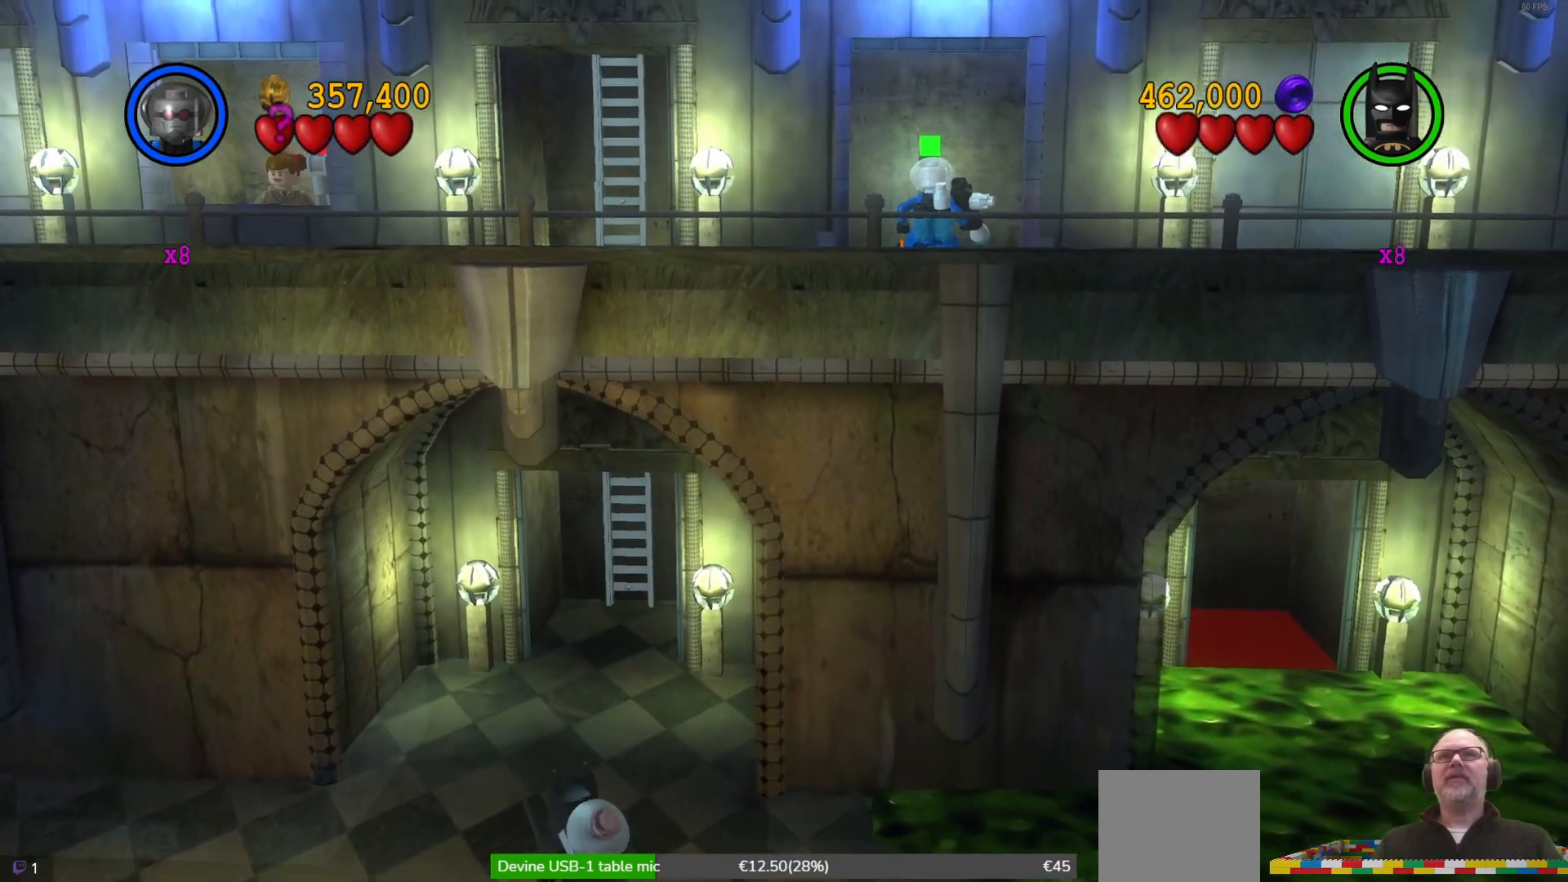
{"buttons": [], "left_stick": "center", "events": []}
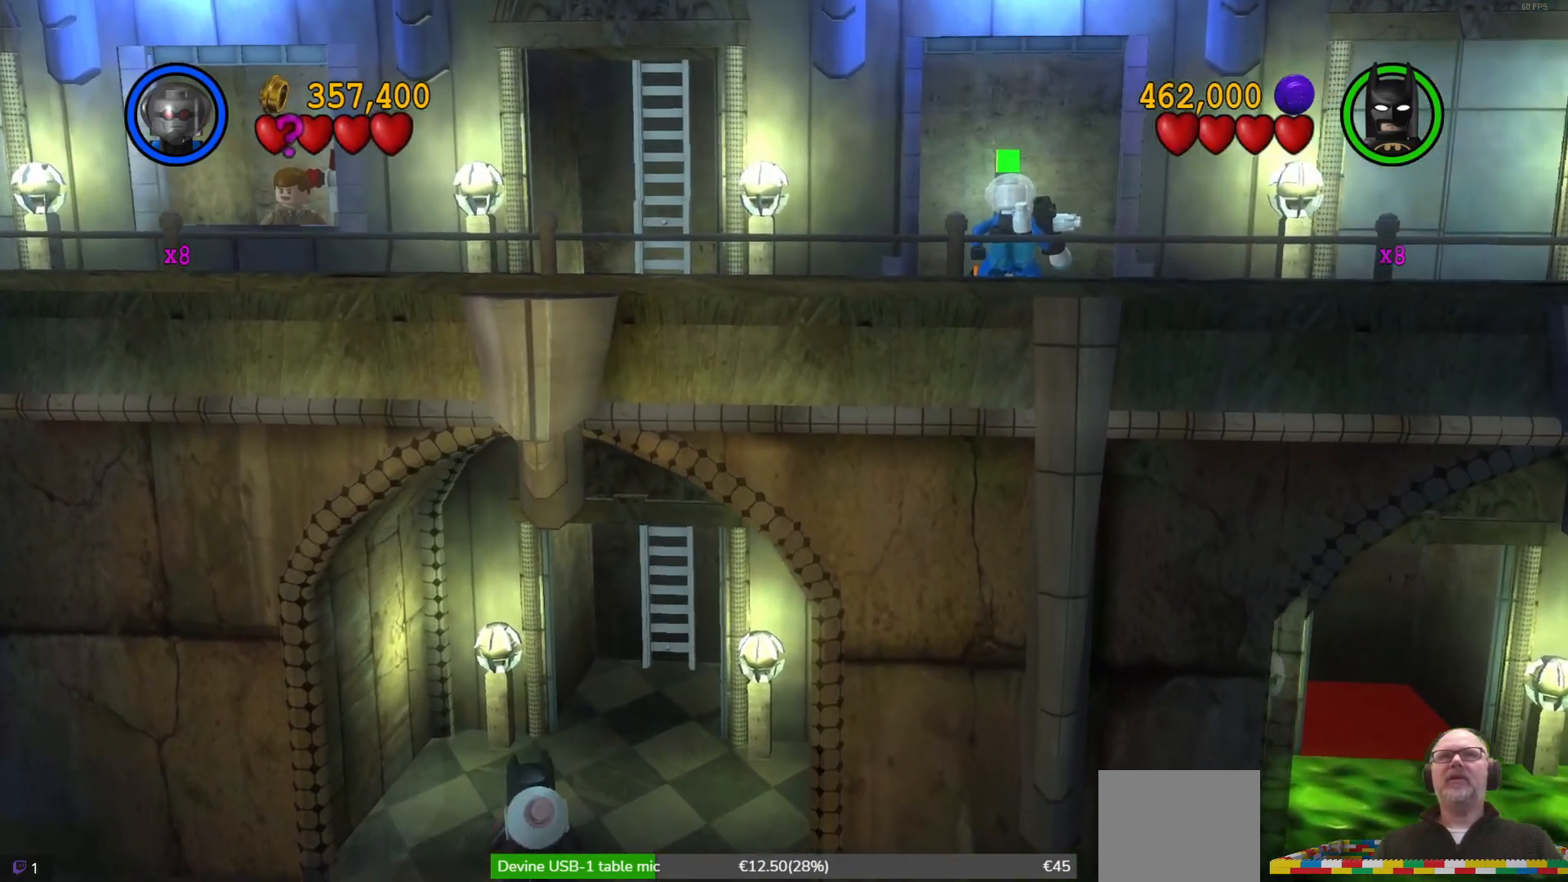
{"buttons": [], "left_stick": "down-left", "events": [[67, "left_stick", "down"], [400, "left_stick", "down-left"]]}
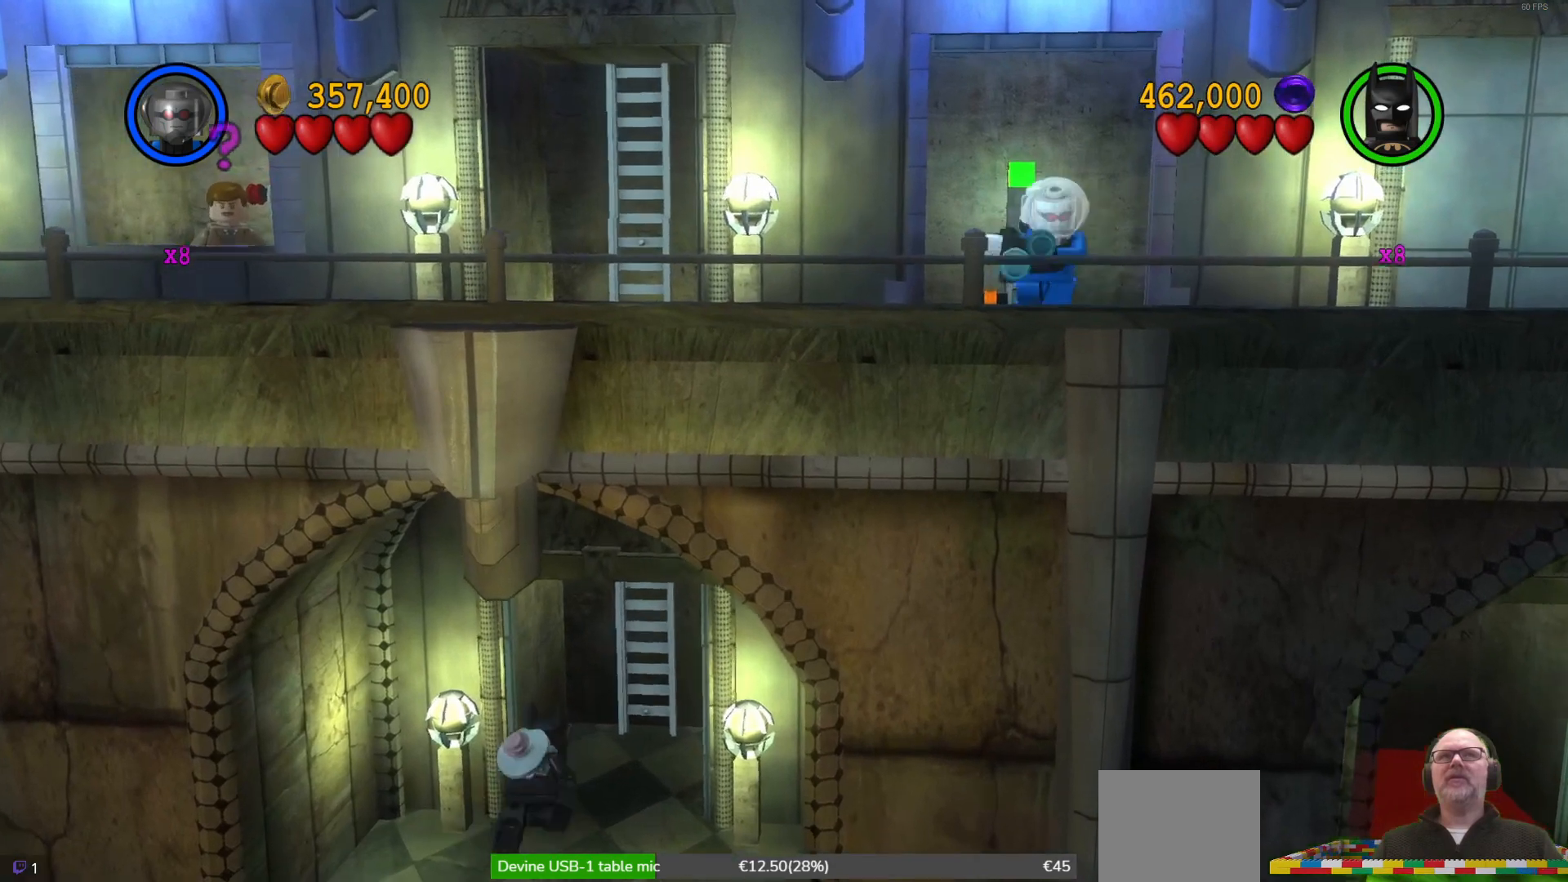
{"buttons": [], "left_stick": "left", "events": [[333, "left_stick", "left"]]}
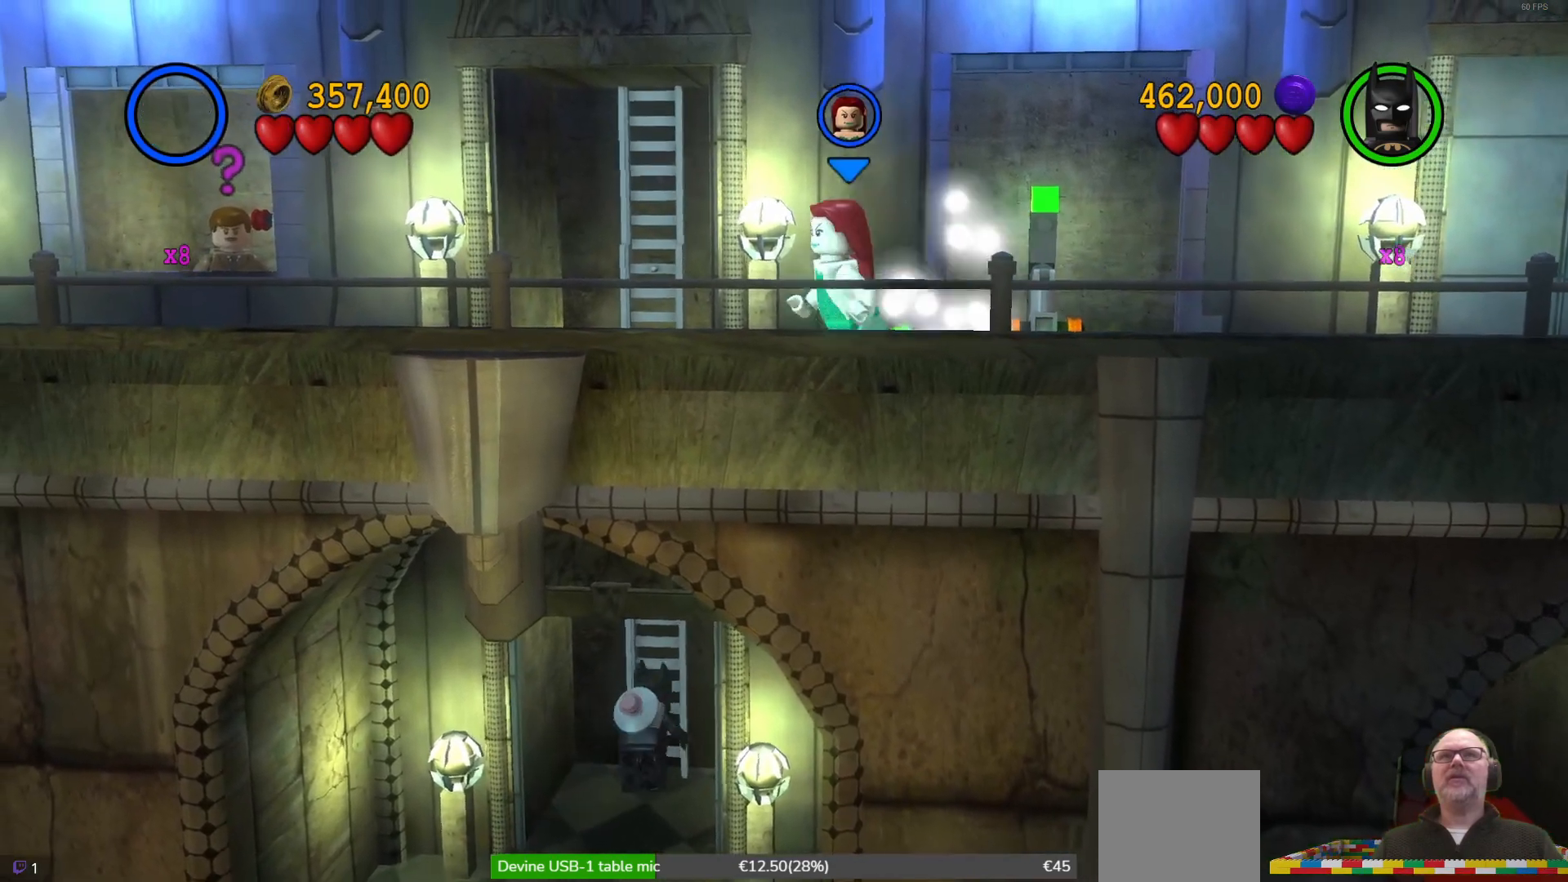
{"buttons": [], "left_stick": "left", "events": []}
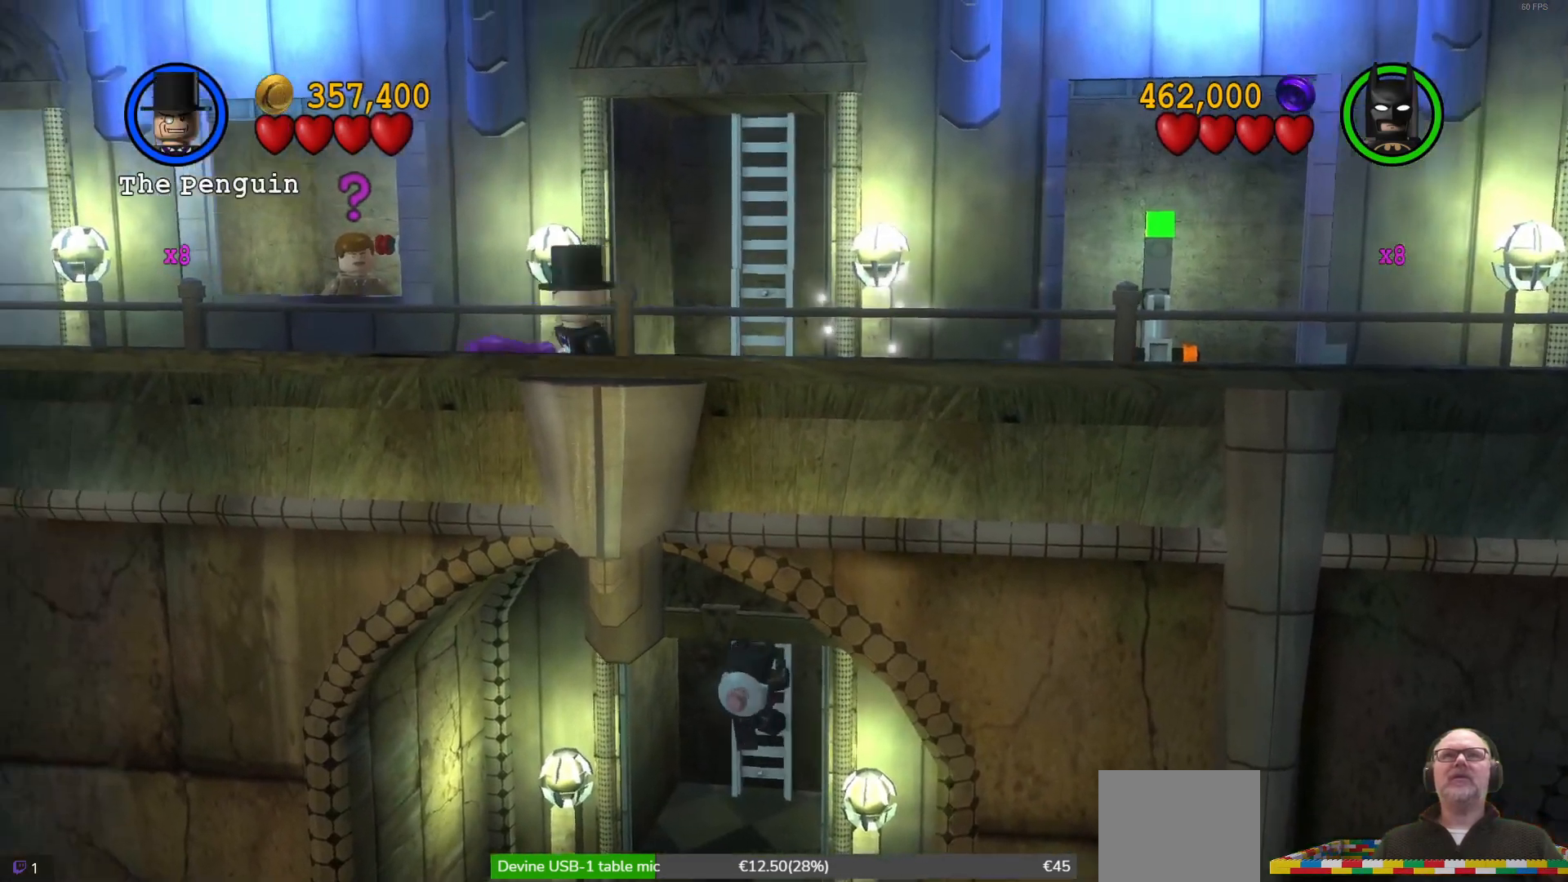
{"buttons": [], "left_stick": "left", "events": []}
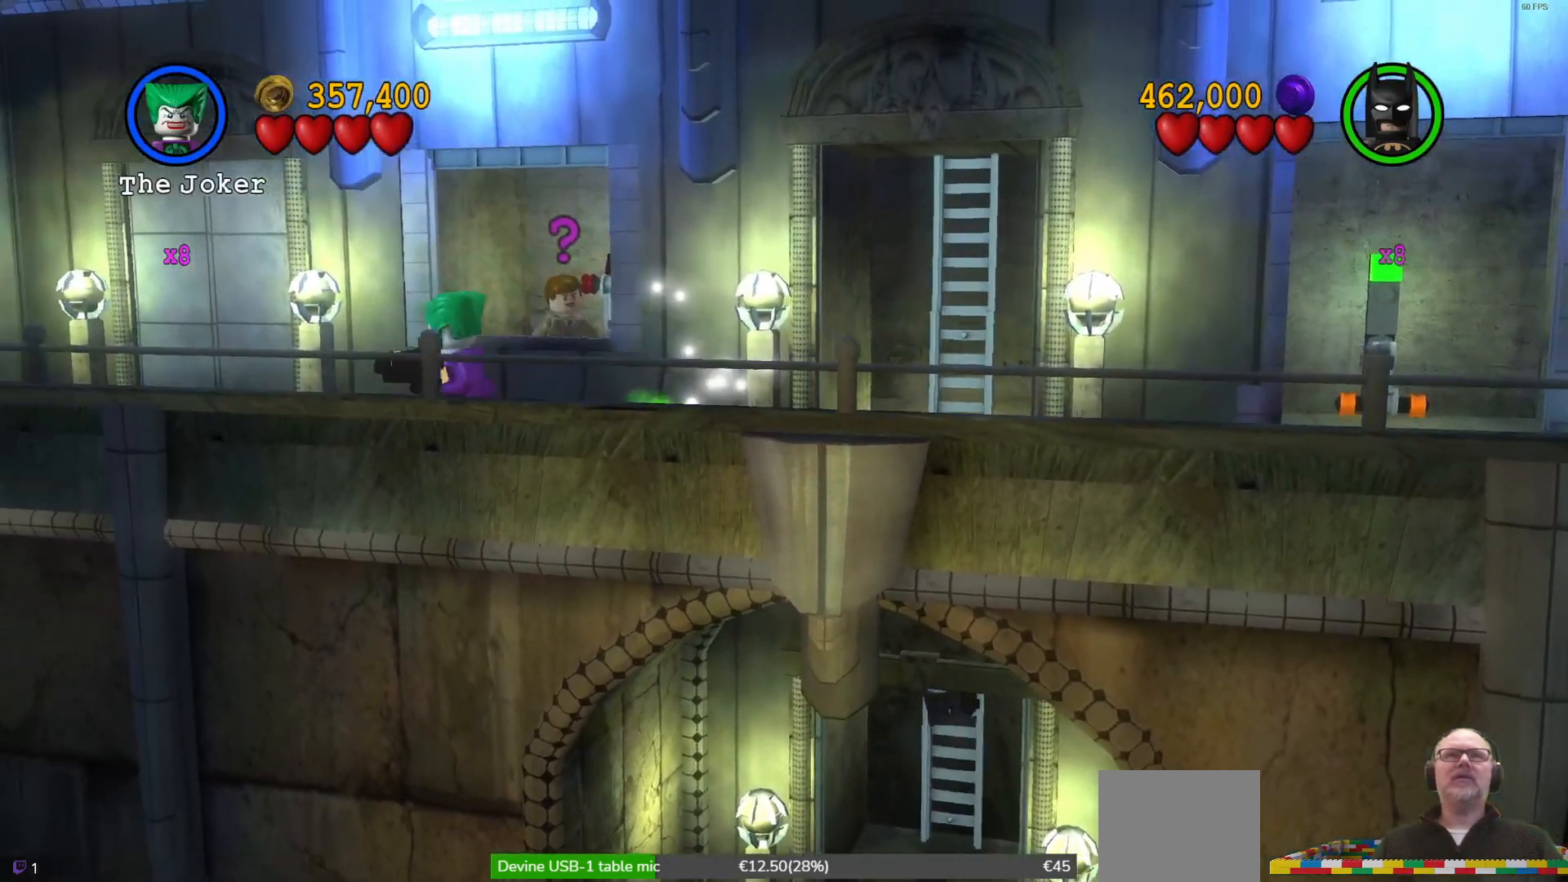
{"buttons": [], "left_stick": "center"}
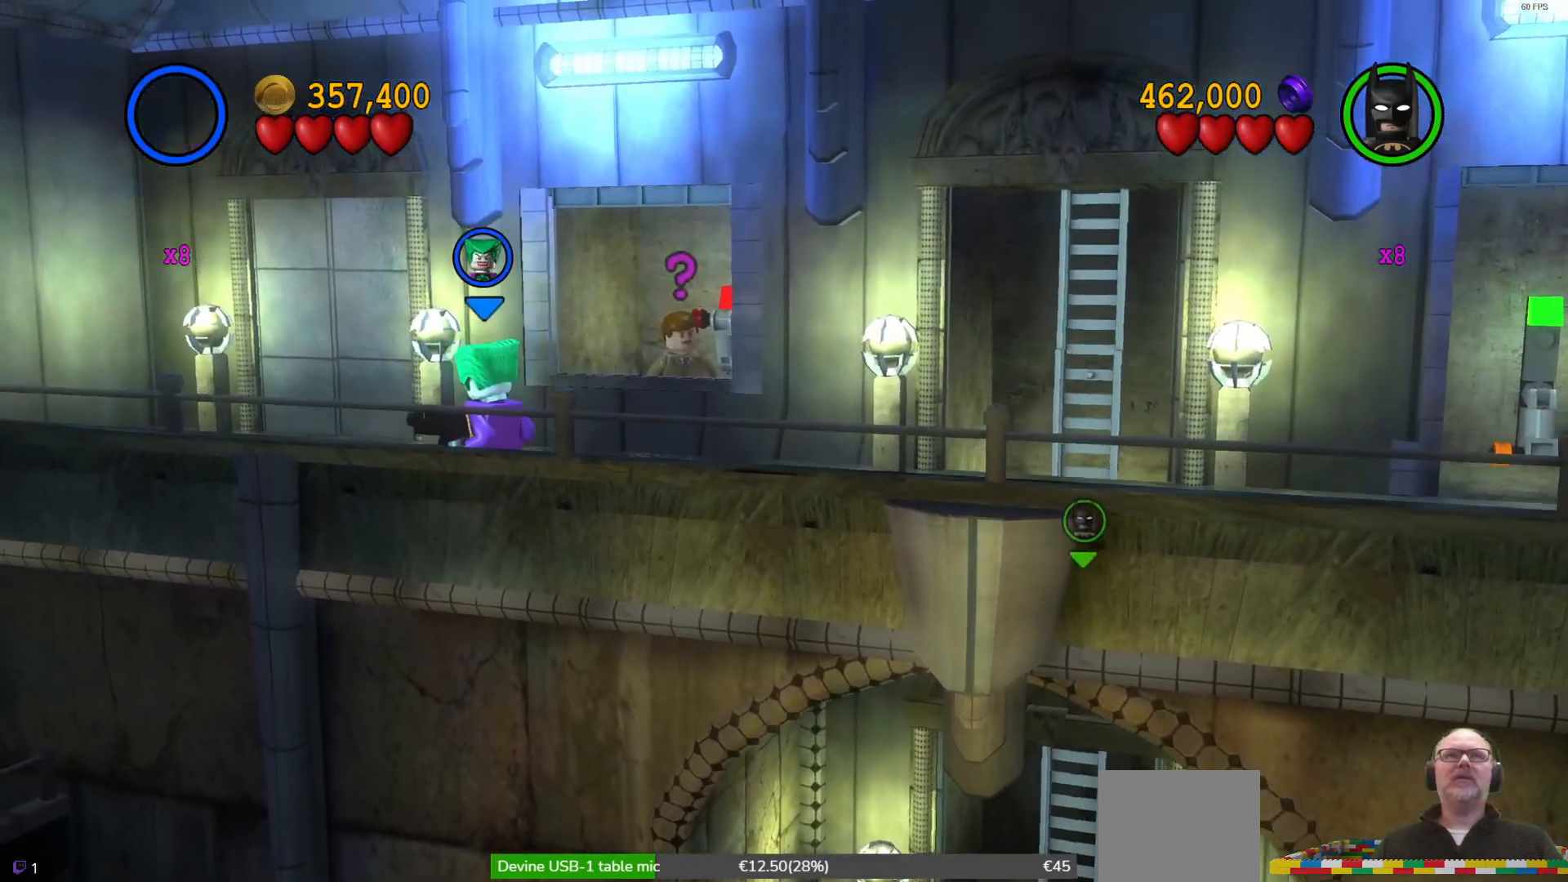
{"buttons": [], "left_stick": "center", "events": []}
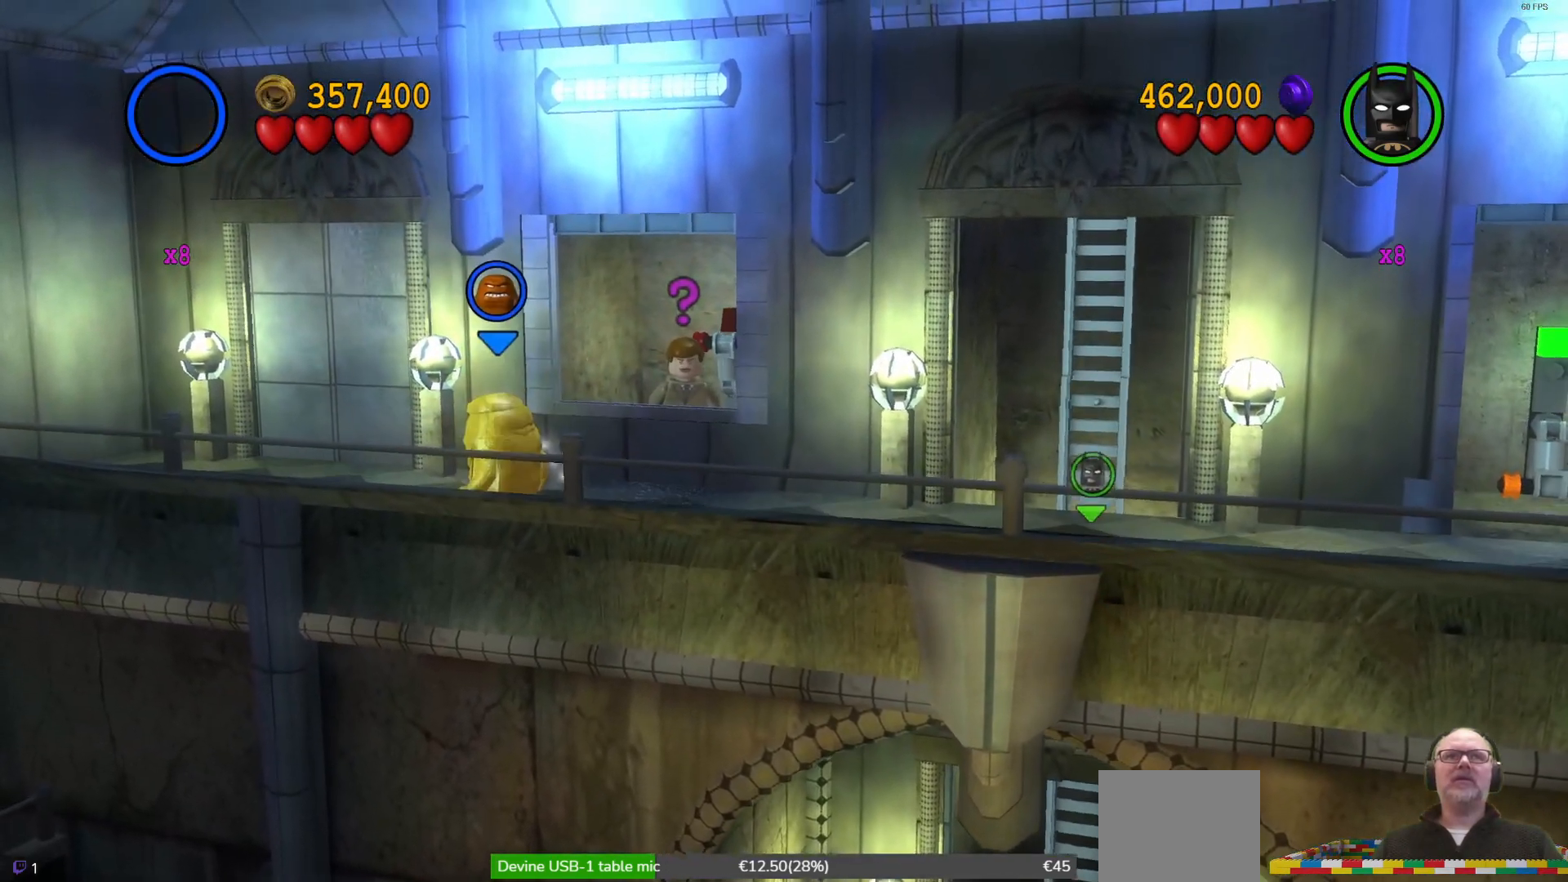
{"buttons": [], "left_stick": "center", "events": []}